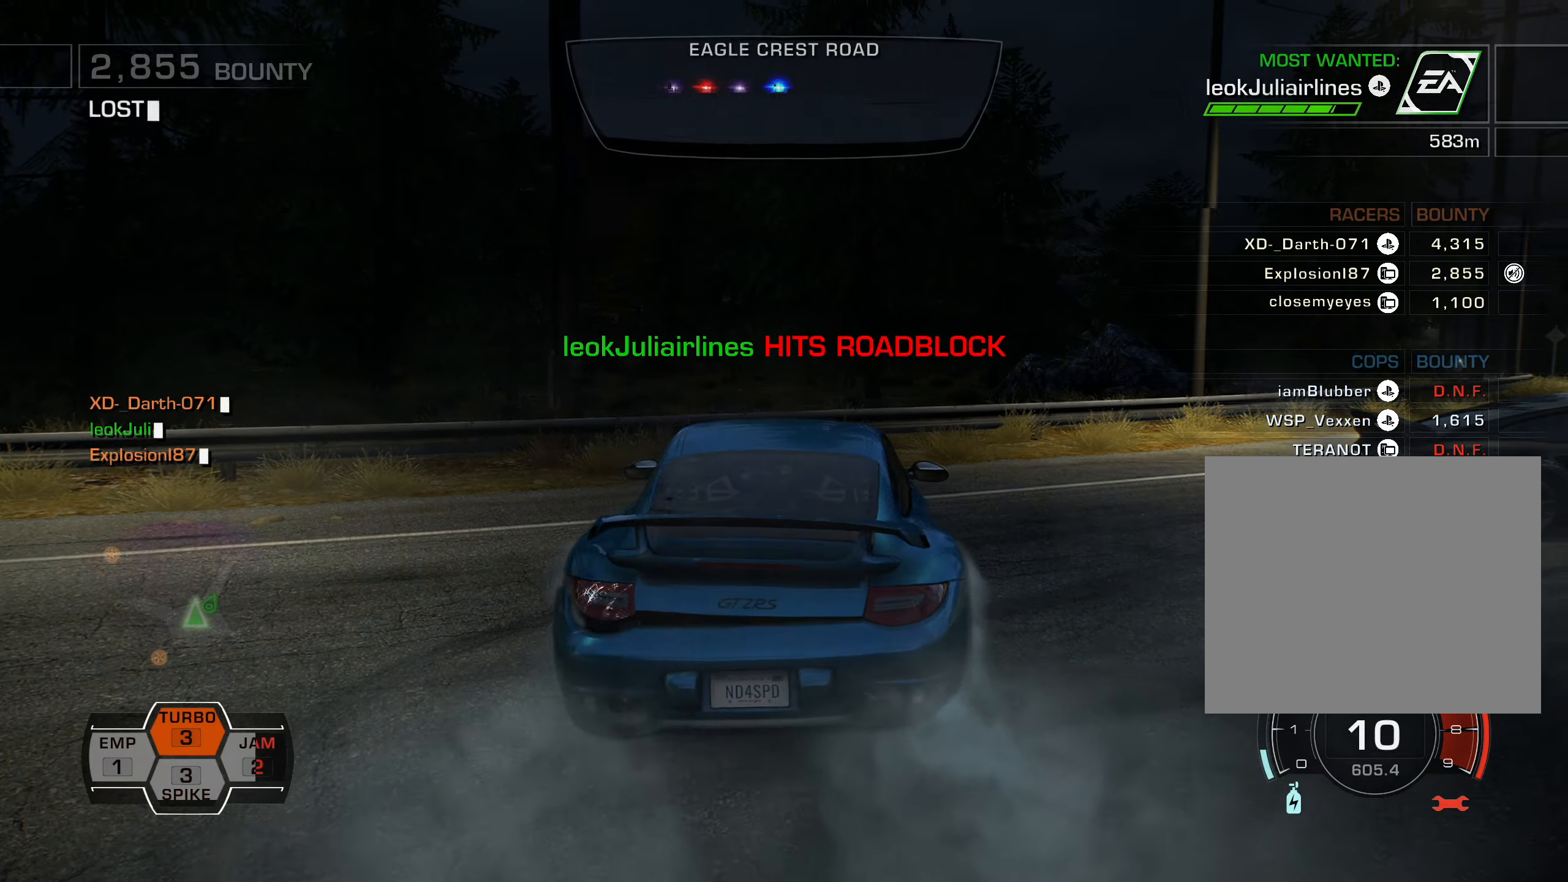
Gameplay with a controller (PlayStation layout); each line is a JSON object with the inputs held at the frame after it. "events" lists button and stick changes between this image and that frame as [ms after this image, input, new state], when the widget could be followed in between. Not read: right_stick.
{"buttons": ["R2"], "left_stick": "center", "events": [[17, "DPAD_RIGHT", "up"]]}
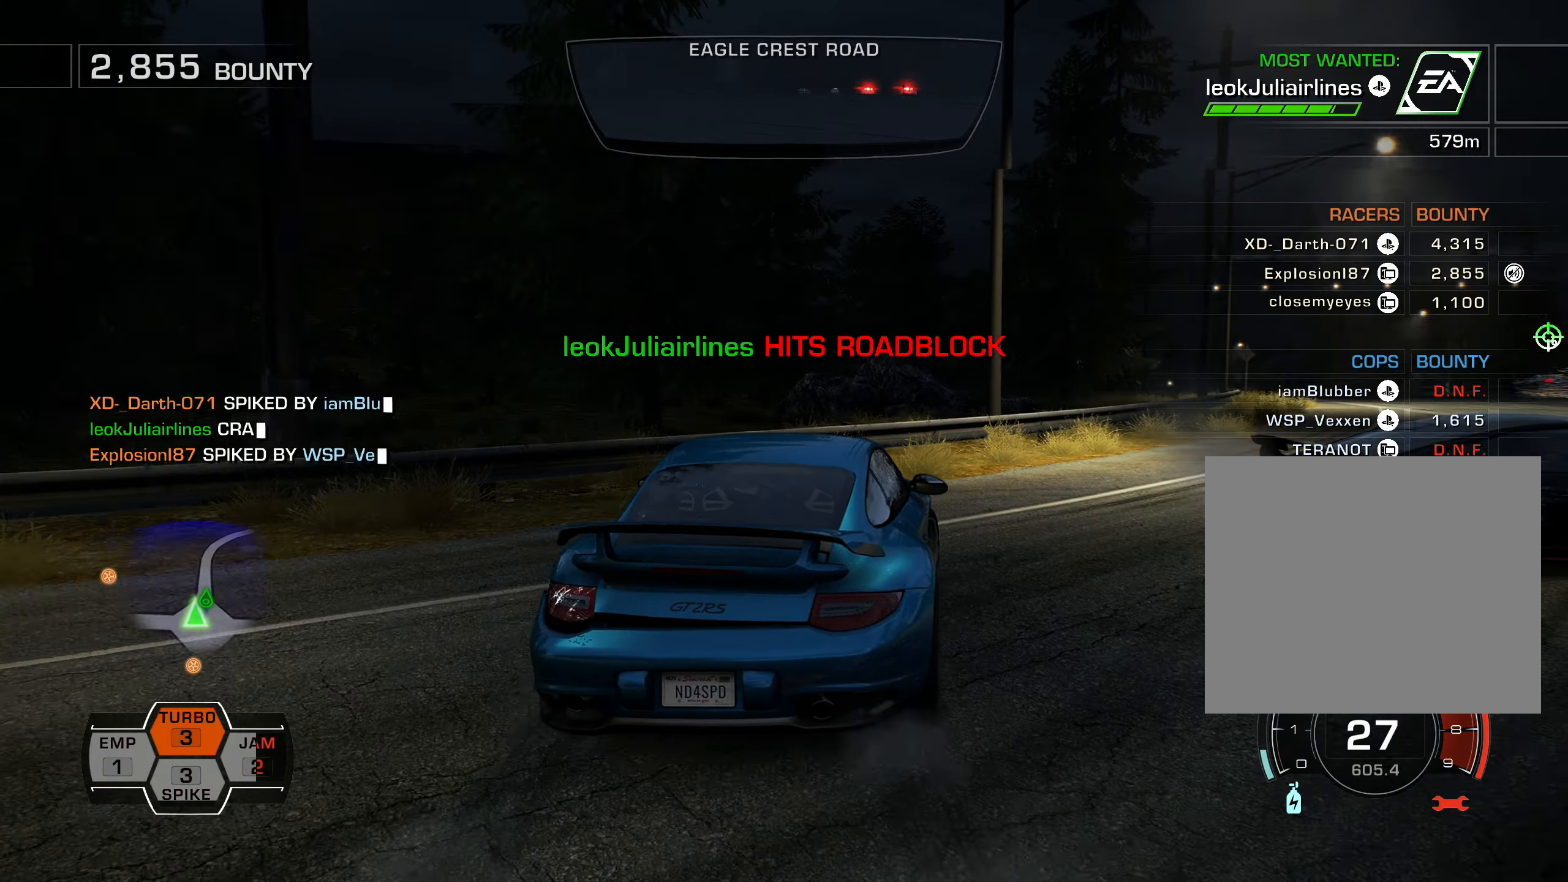
{"buttons": ["R2"], "left_stick": "center", "events": [[34, "DPAD_RIGHT", "down"], [284, "DPAD_RIGHT", "up"]]}
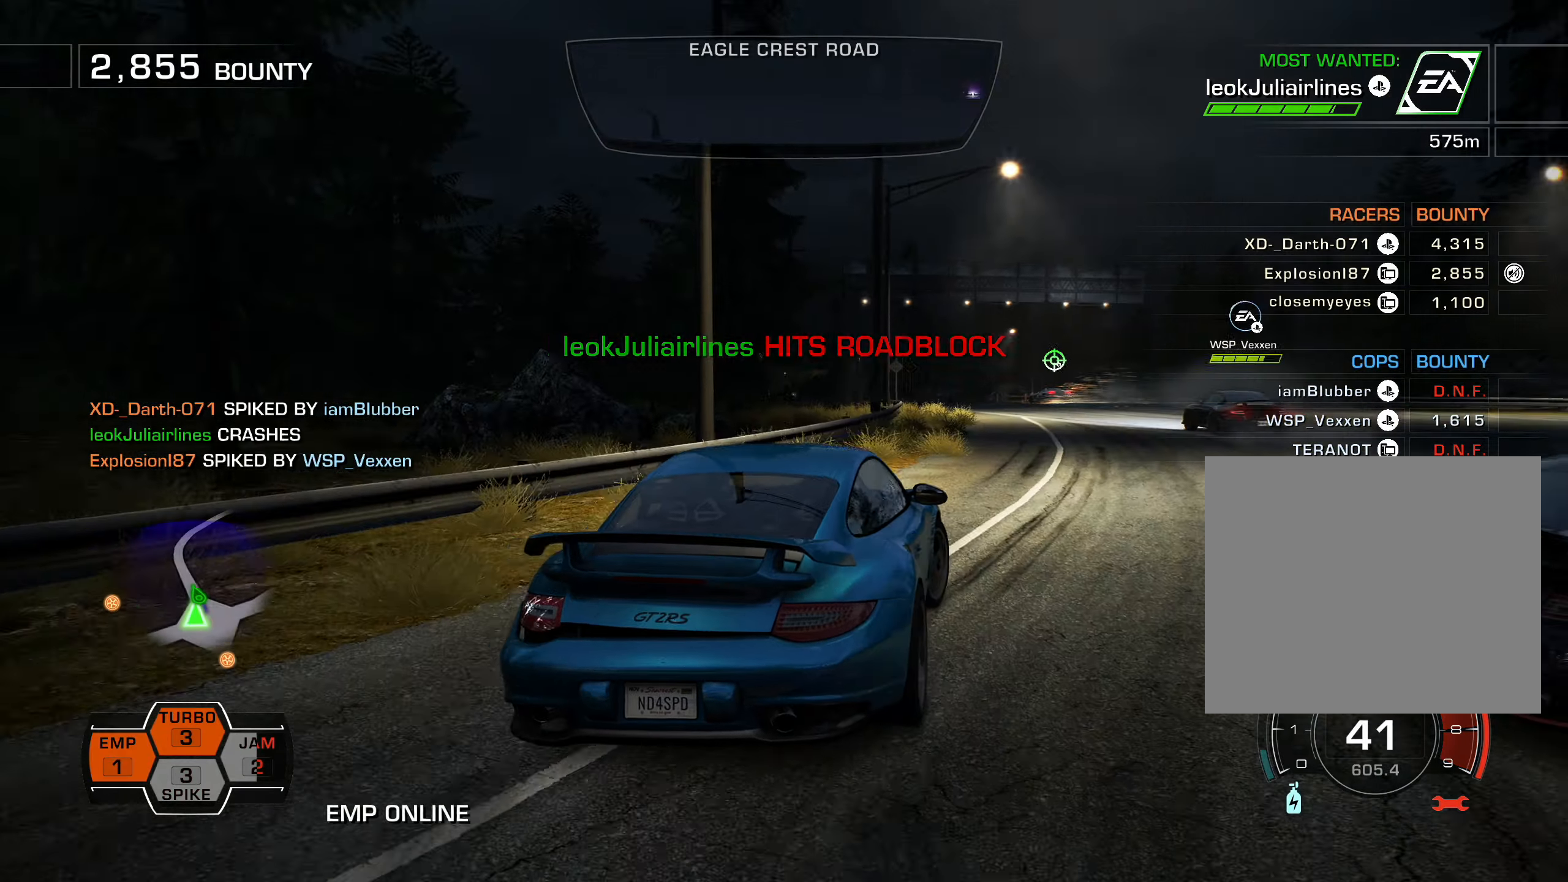
{"buttons": ["R2"], "left_stick": "center", "events": [[267, "DPAD_LEFT", "down"], [384, "DPAD_LEFT", "up"]]}
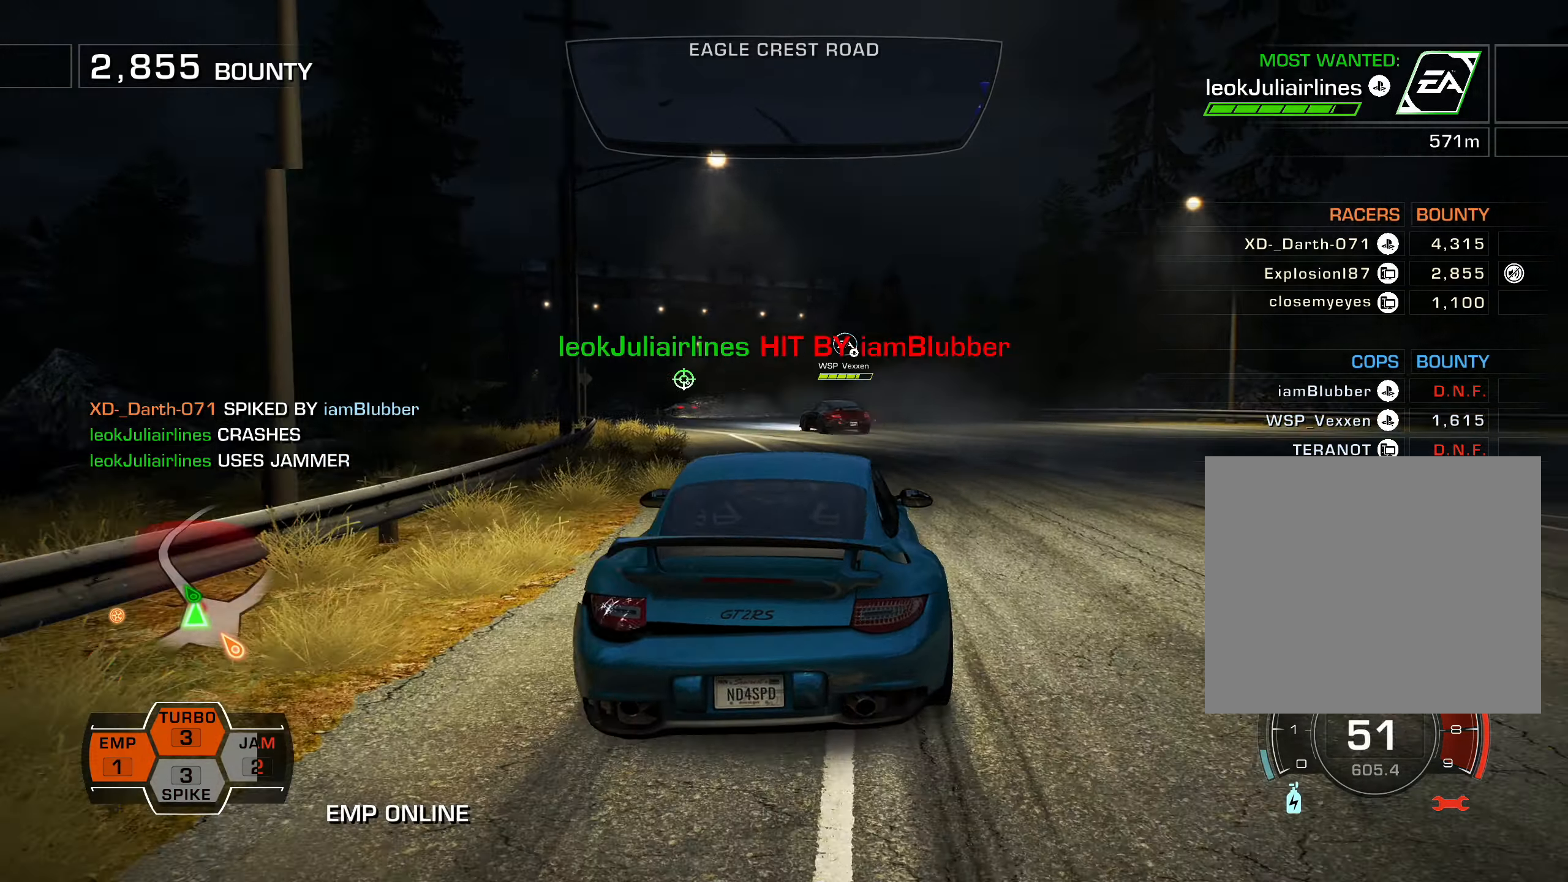
{"buttons": ["L1", "R2", "DPAD_LEFT"], "left_stick": "center", "events": [[350, "DPAD_LEFT", "down"], [467, "L1", "down"]]}
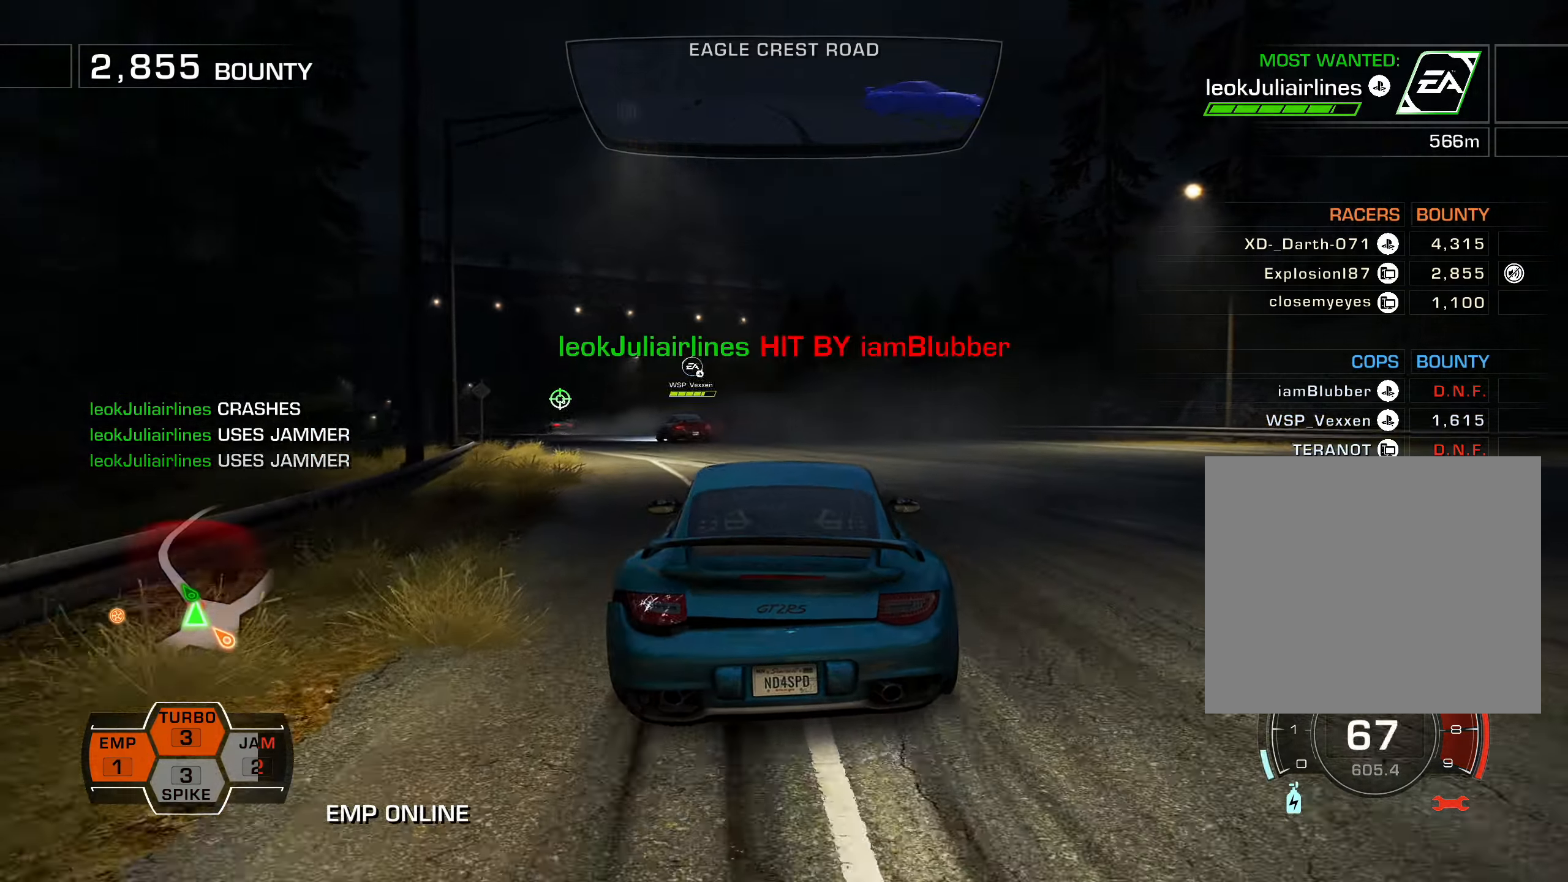
{"buttons": ["L1", "R2"], "left_stick": "center", "events": [[17, "R1", "down"], [66, "R1", "up"], [183, "DPAD_LEFT", "up"]]}
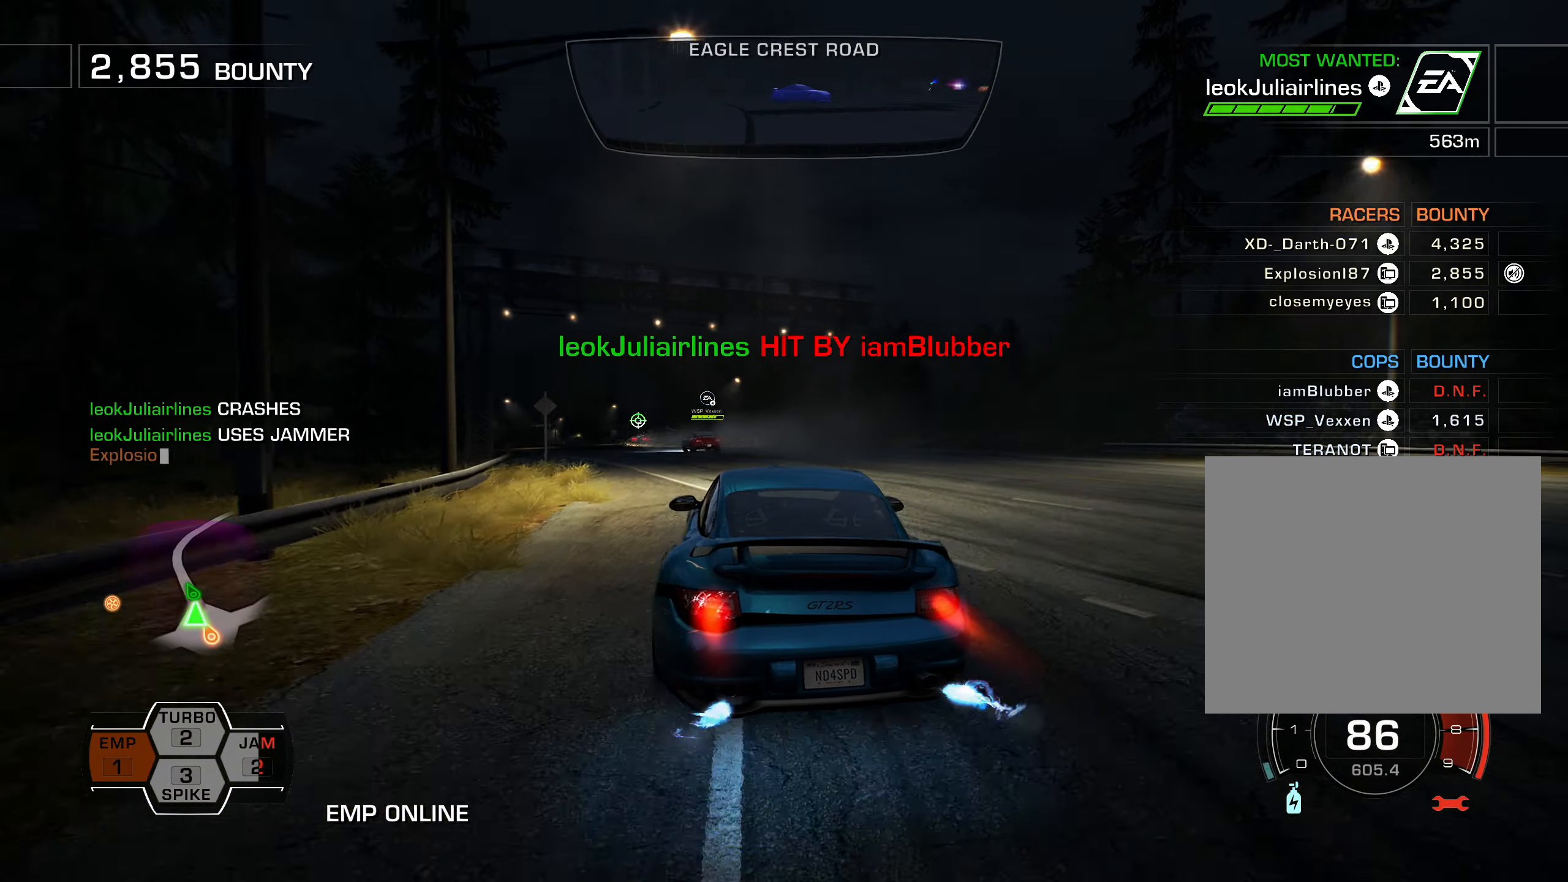
{"buttons": ["L1", "R2", "DPAD_LEFT"], "left_stick": "center", "events": [[300, "DPAD_LEFT", "down"]]}
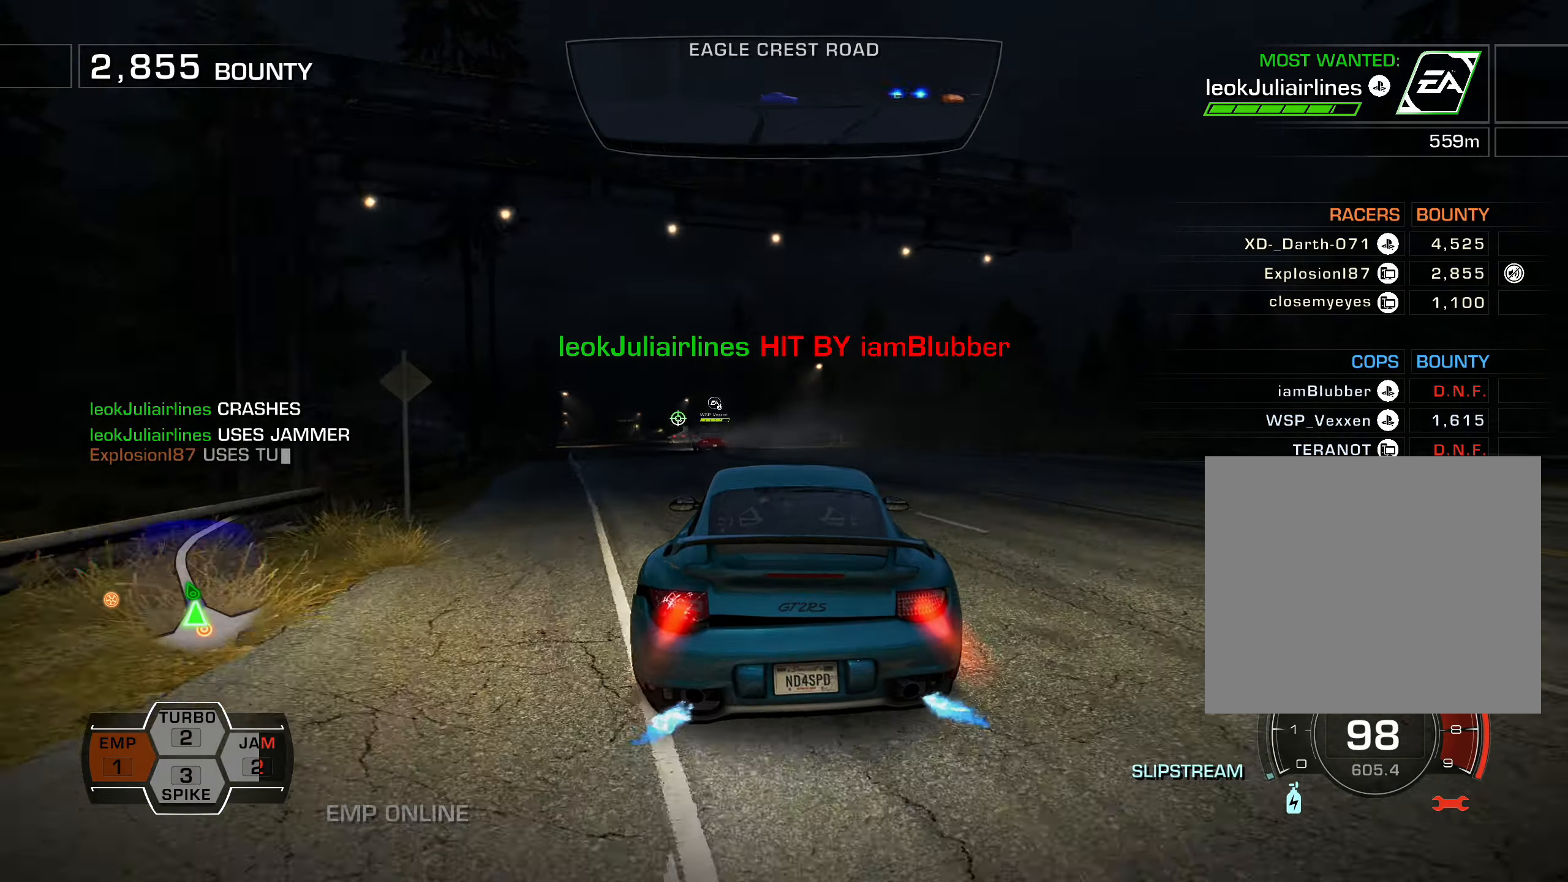
{"buttons": ["R2"], "left_stick": "center", "events": [[266, "DPAD_LEFT", "up"], [316, "L1", "up"]]}
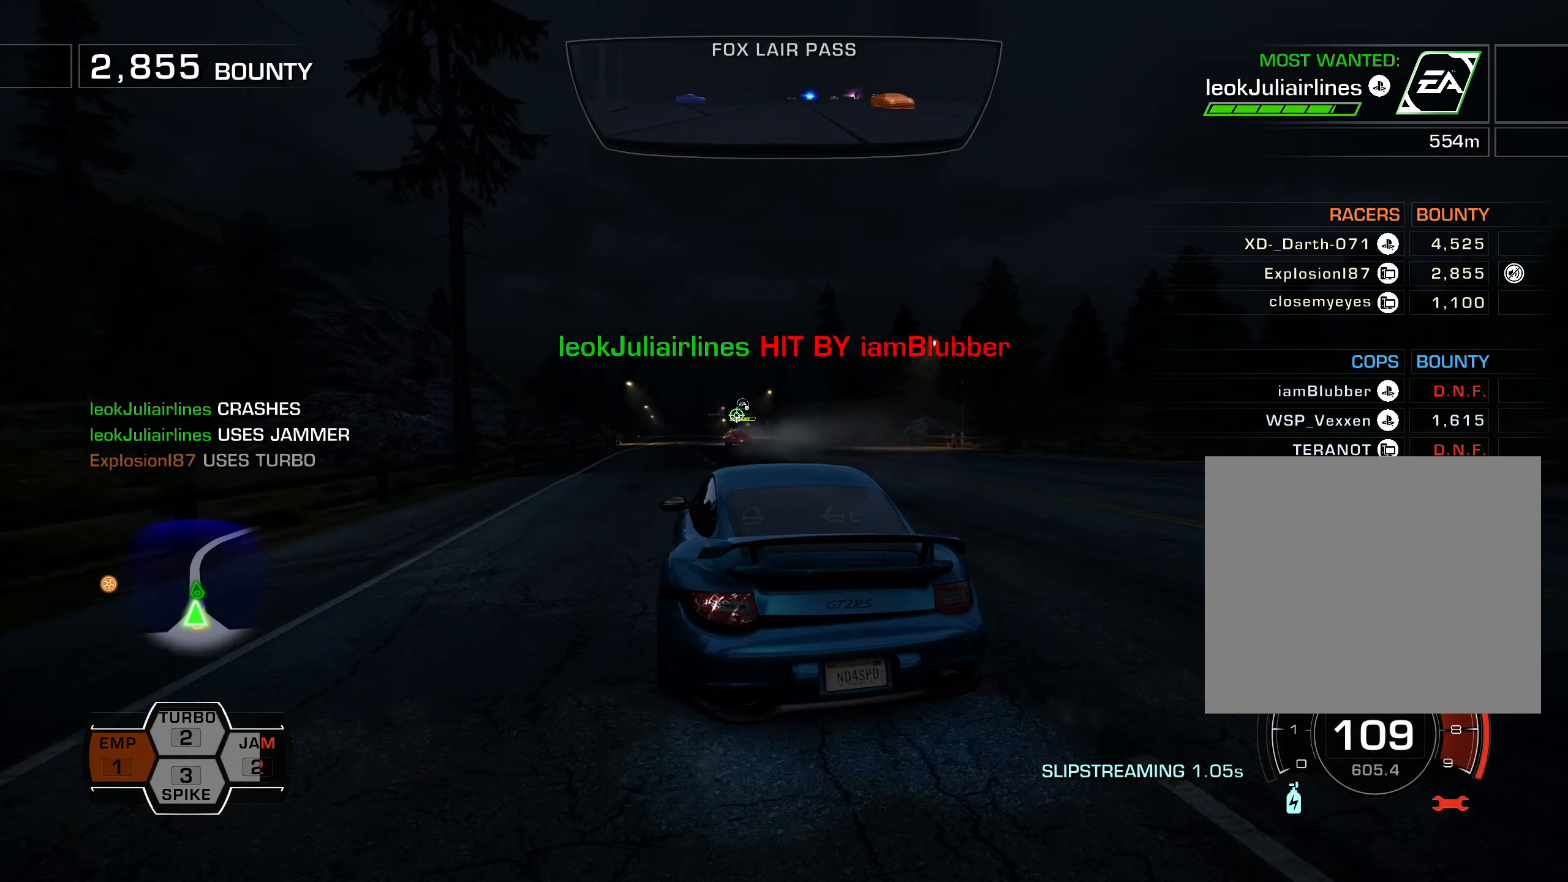
{"buttons": ["R2", "DPAD_RIGHT"], "left_stick": "center", "events": [[316, "DPAD_RIGHT", "down"]]}
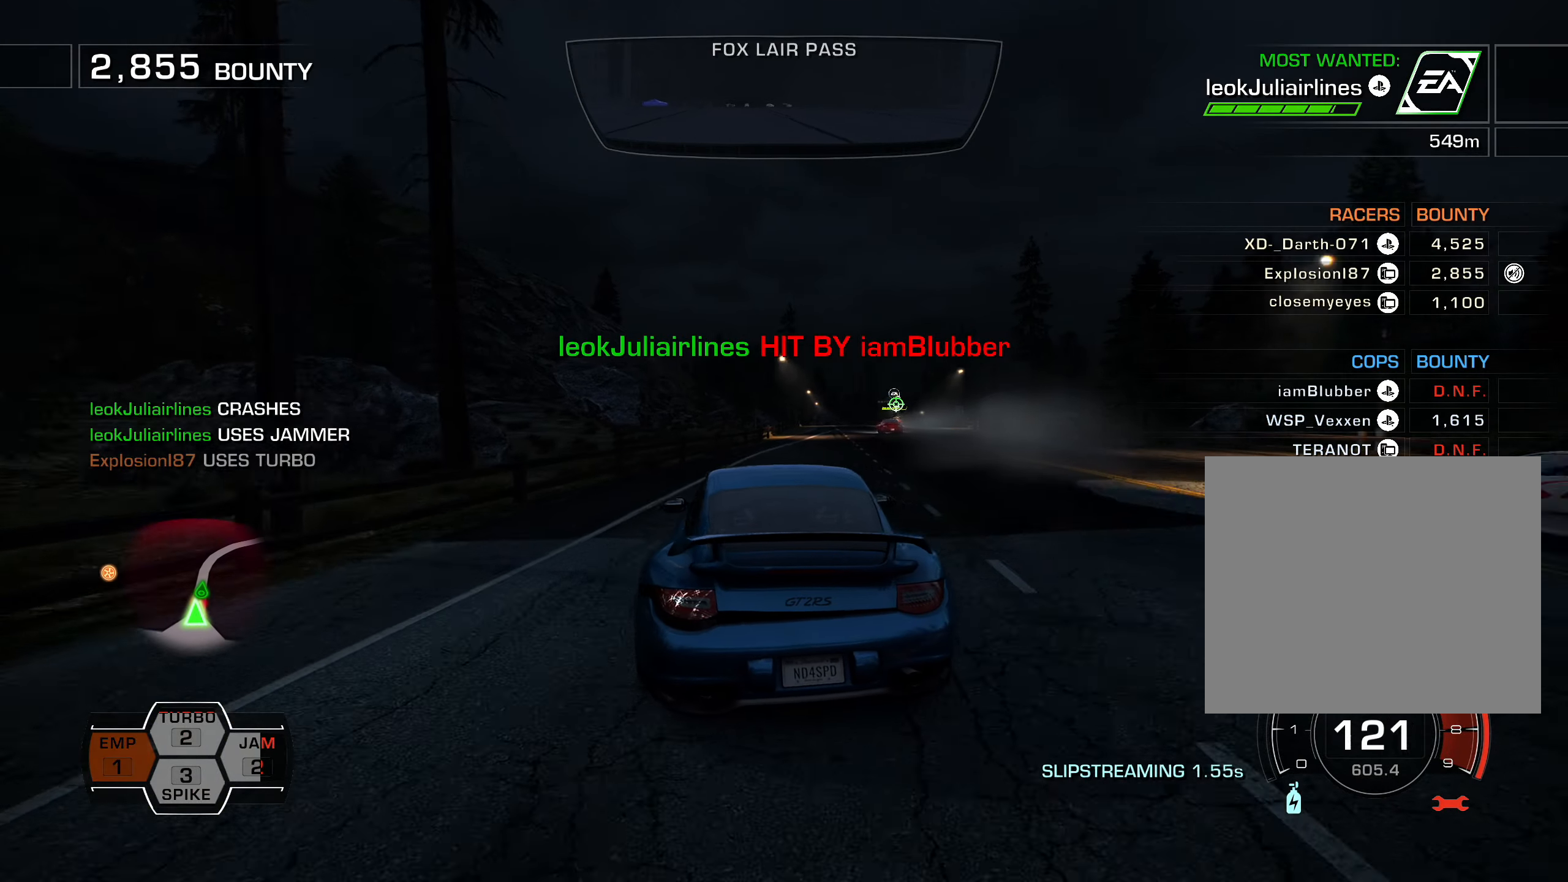
{"buttons": ["L2", "R2"], "left_stick": "center", "events": [[150, "DPAD_RIGHT", "up"], [500, "L2", "down"]]}
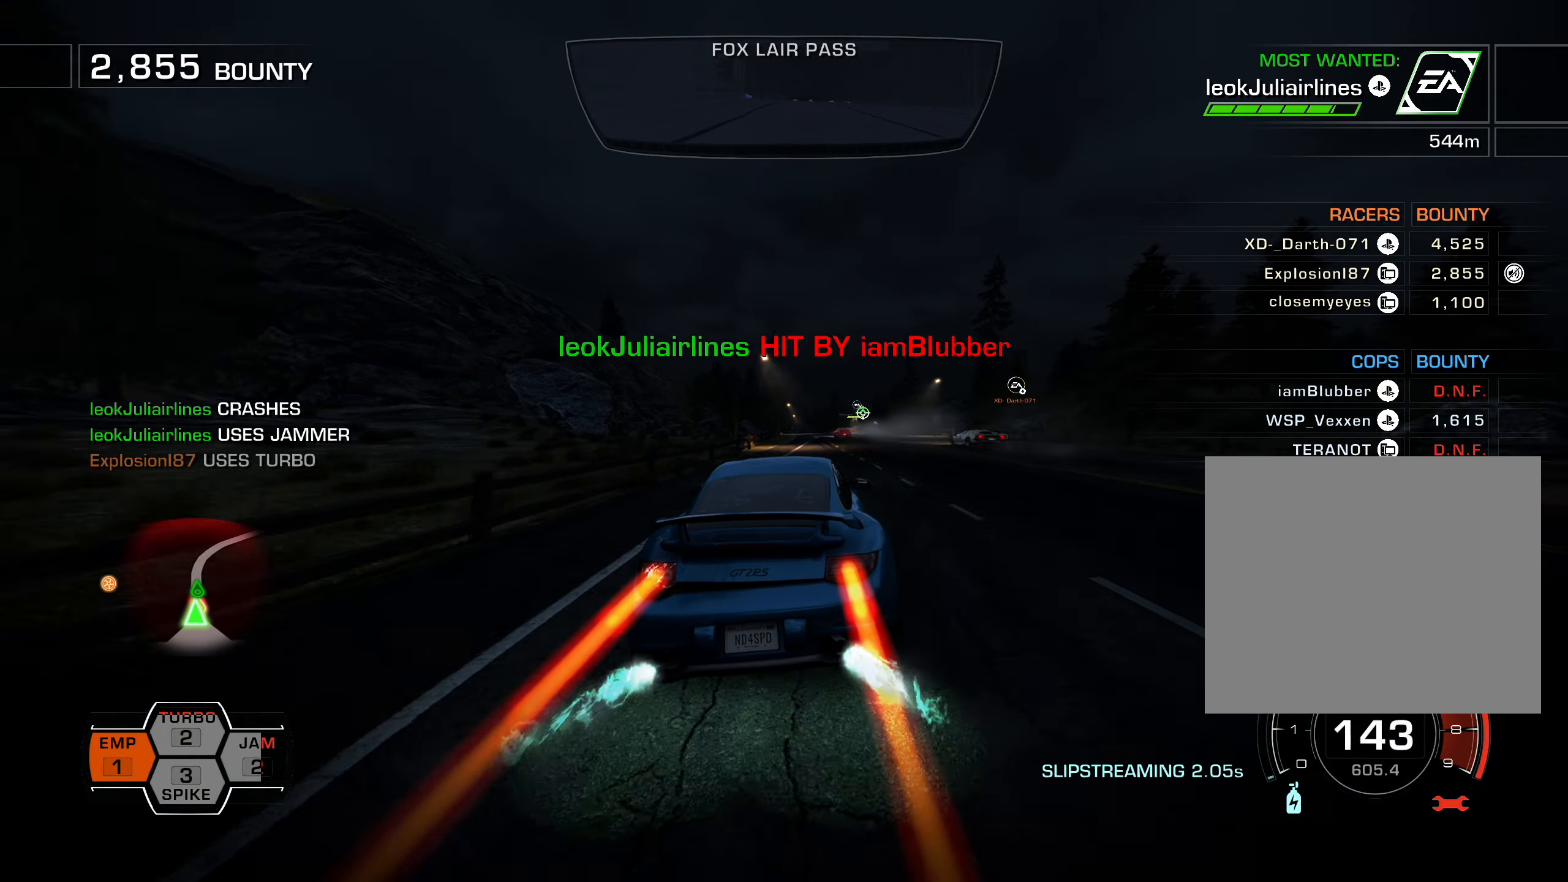
{"buttons": ["L2"], "left_stick": "center", "events": [[16, "R2", "up"]]}
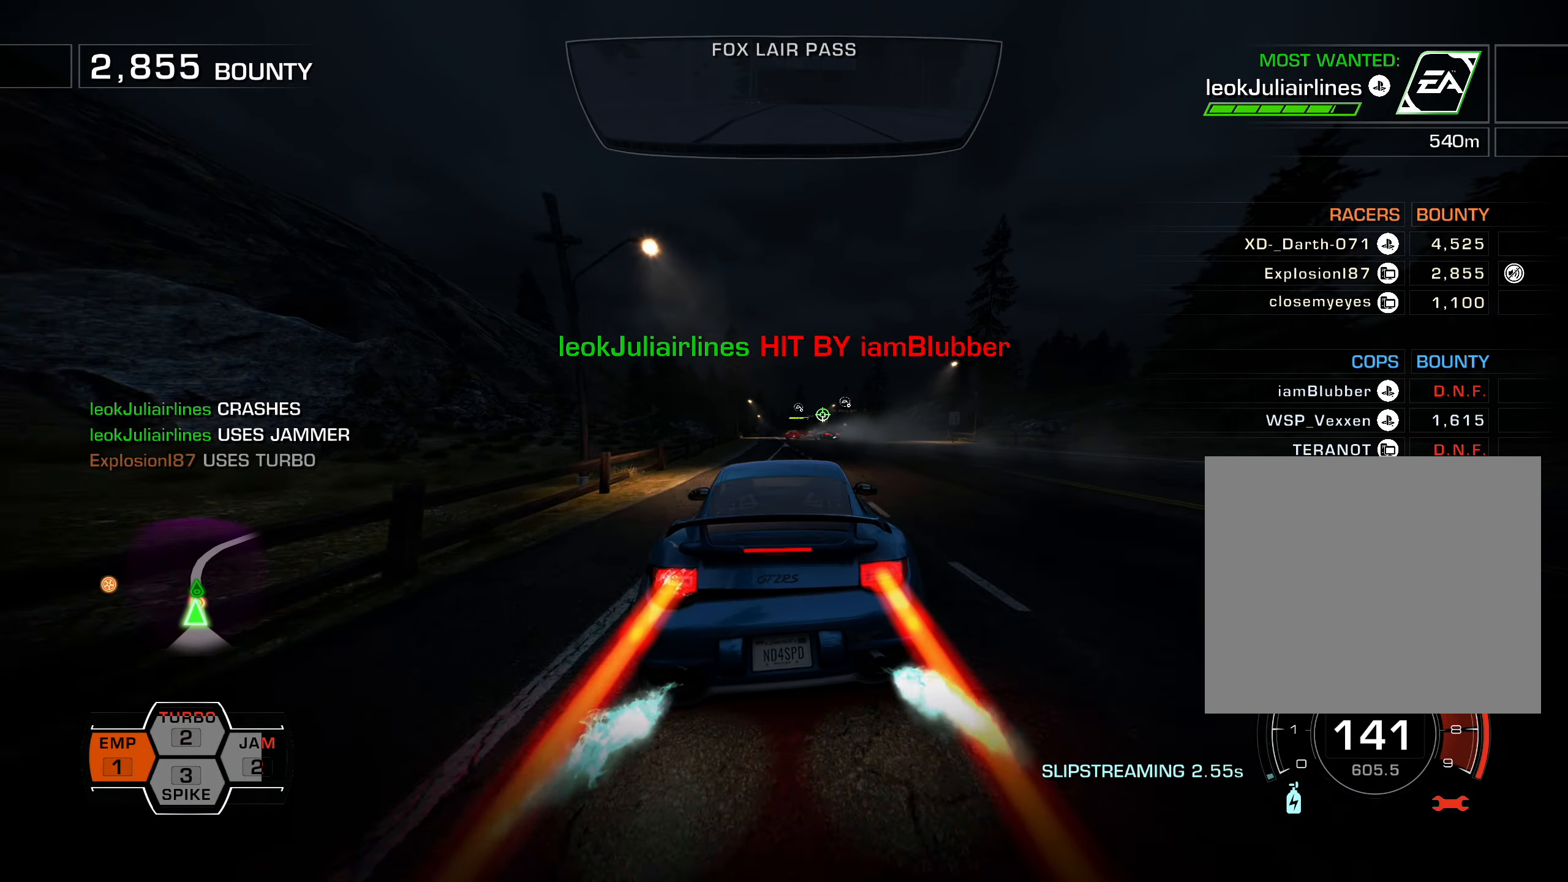
{"buttons": ["L2"], "left_stick": "center", "events": []}
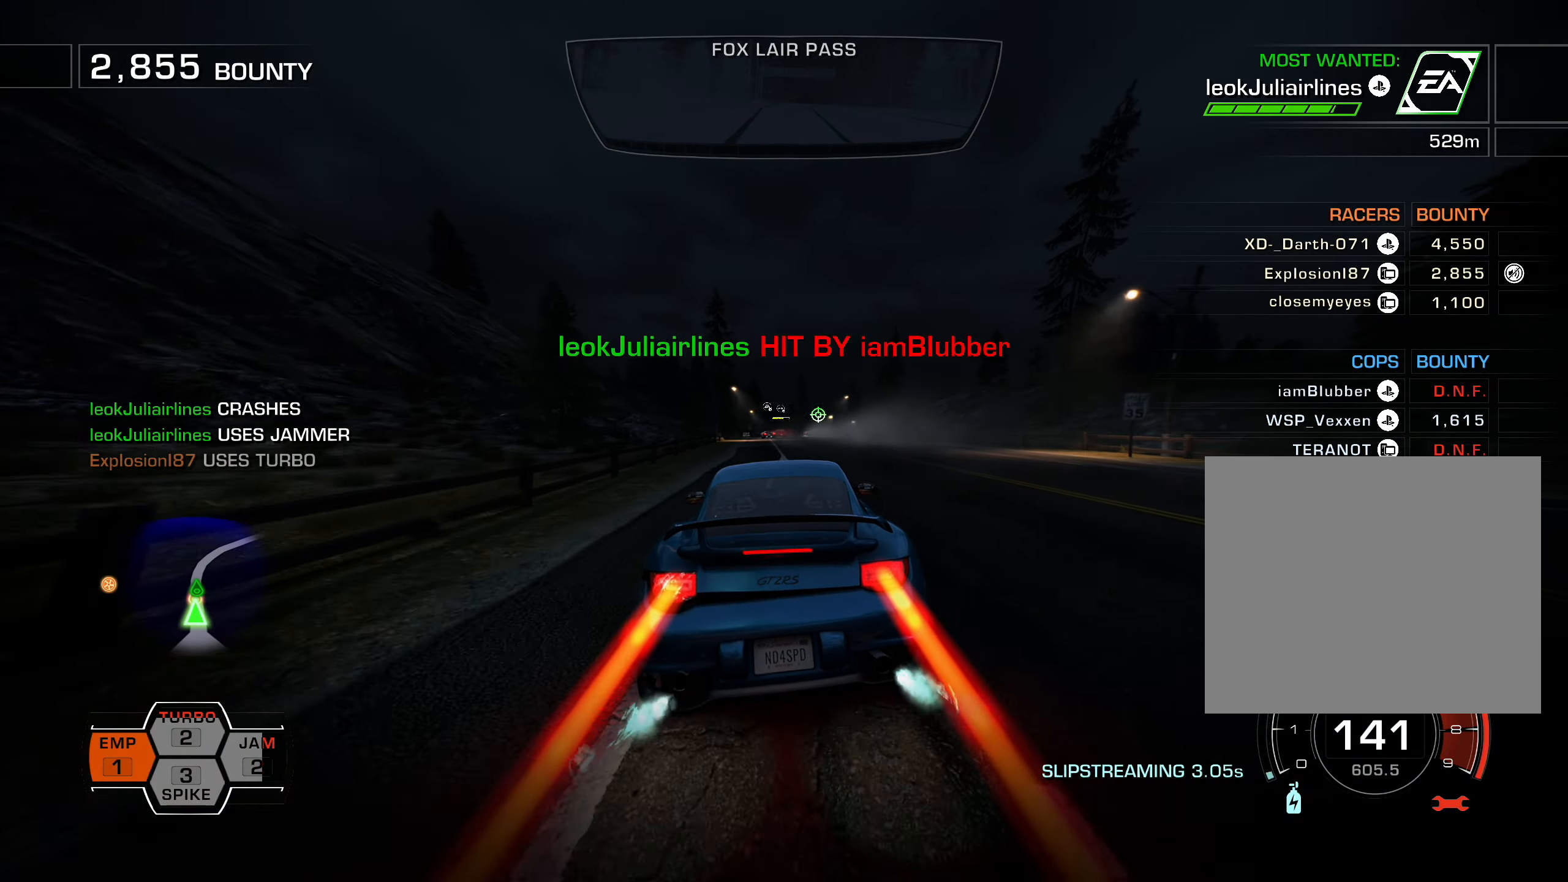
{"buttons": ["R2"], "left_stick": "center", "events": [[350, "L2", "up"], [383, "R2", "down"]]}
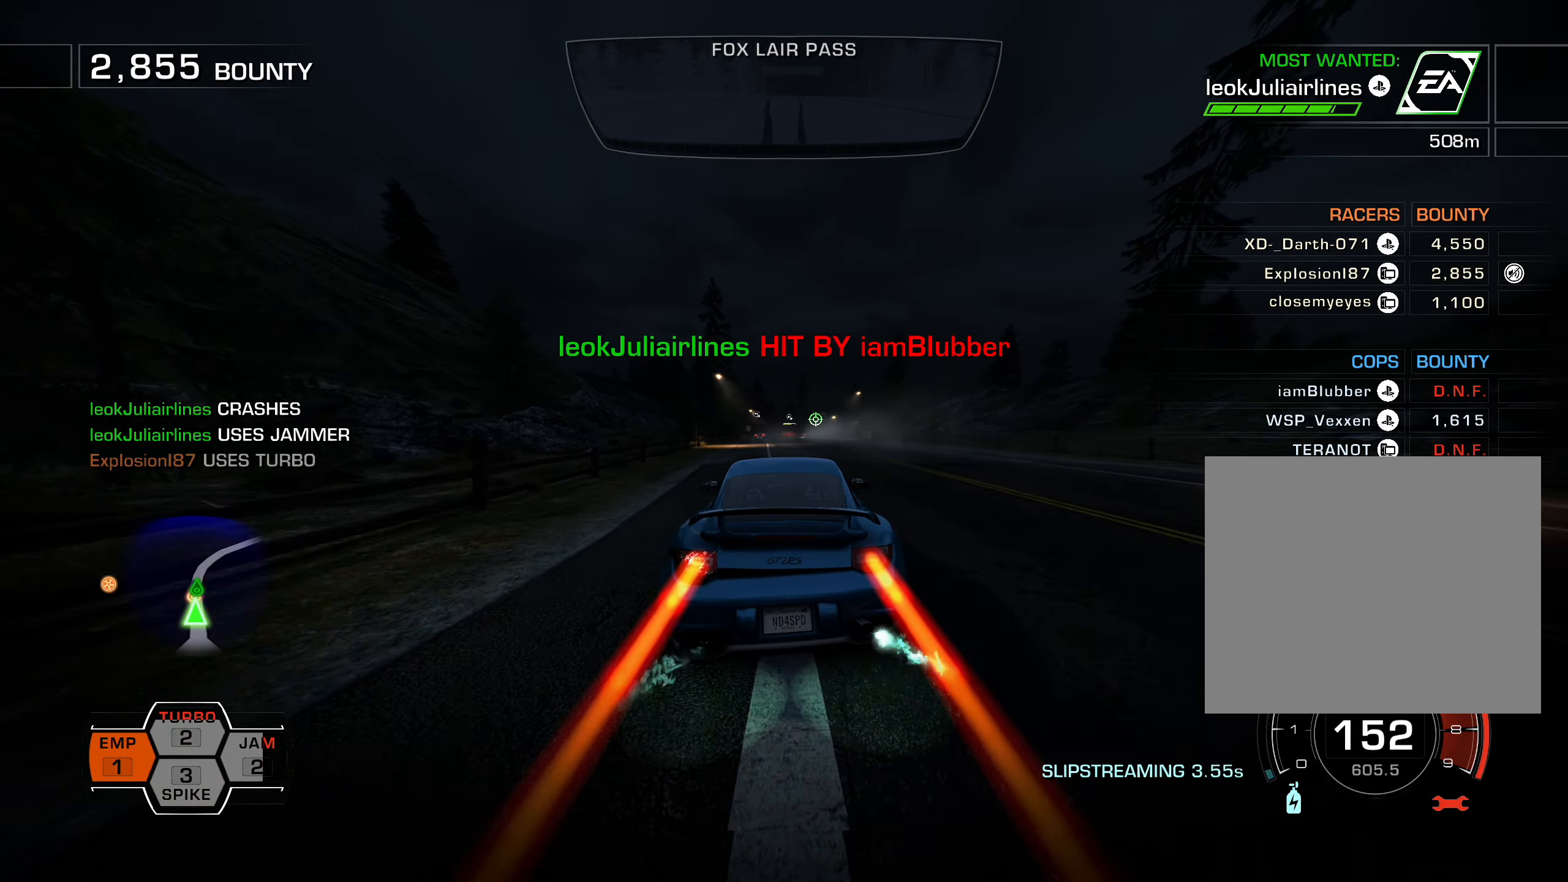
{"buttons": ["R2"], "left_stick": "center", "events": []}
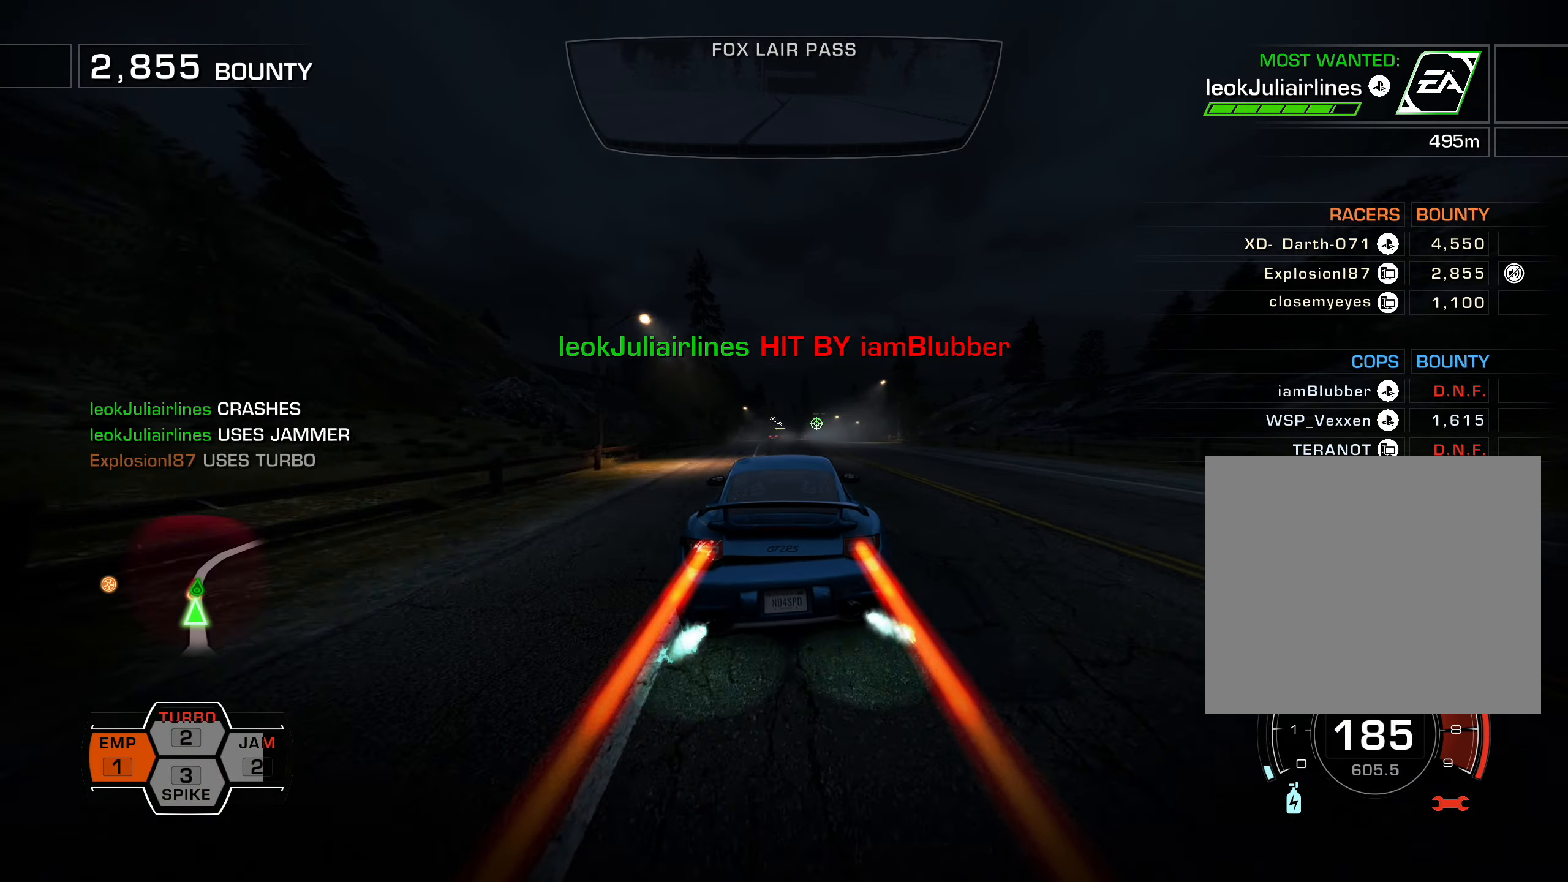
{"buttons": ["R2"], "left_stick": "center", "events": []}
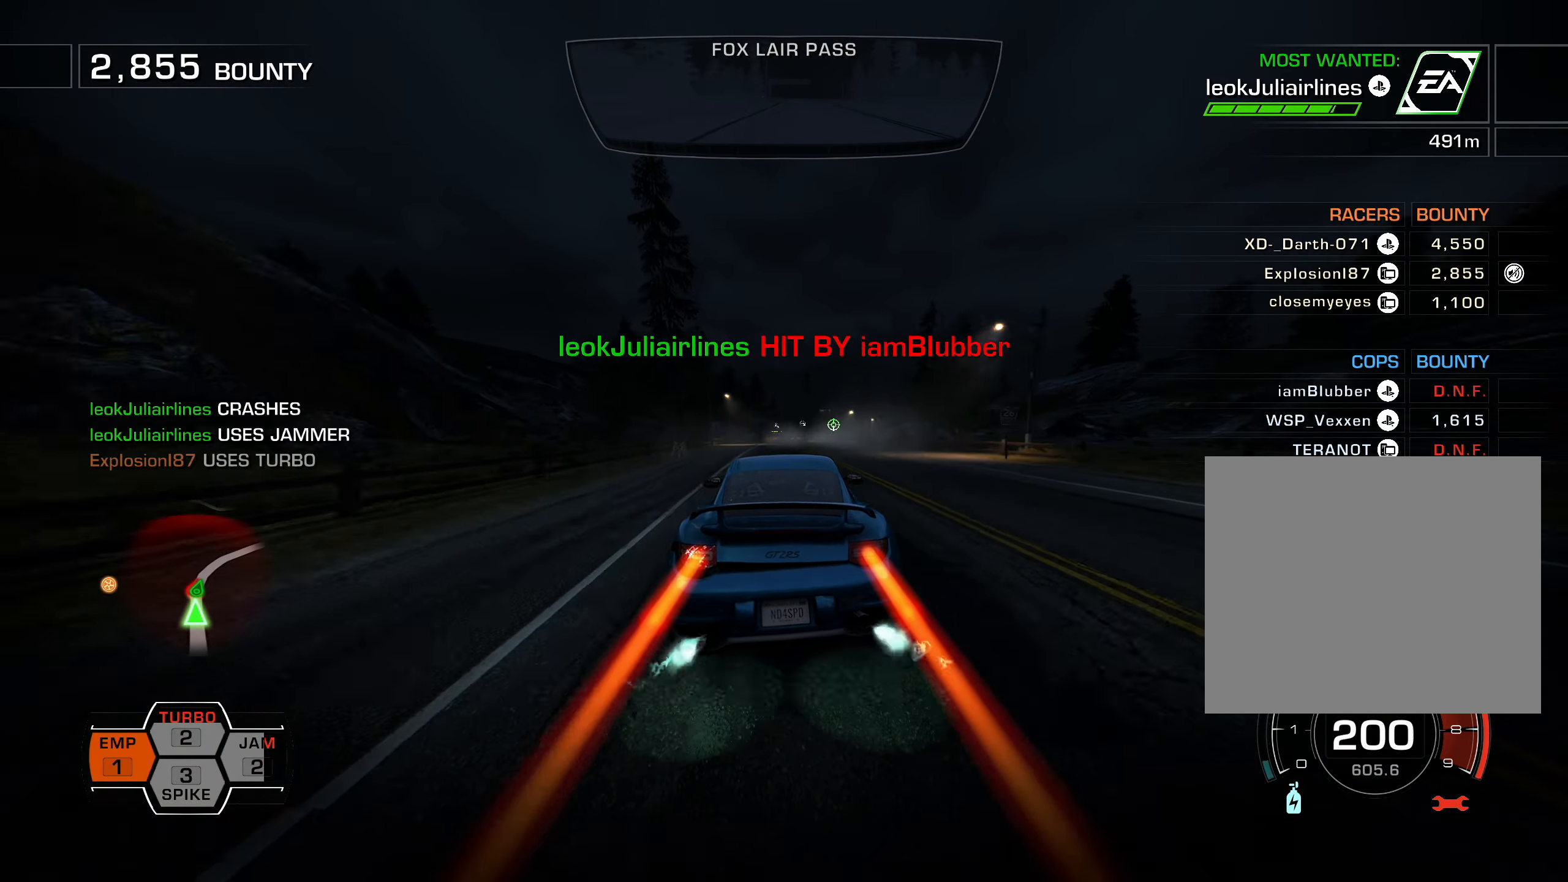
{"buttons": ["R2"], "left_stick": "center", "events": [[100, "DPAD_RIGHT", "down"], [300, "DPAD_RIGHT", "up"], [400, "DPAD_RIGHT", "down"], [467, "DPAD_RIGHT", "up"]]}
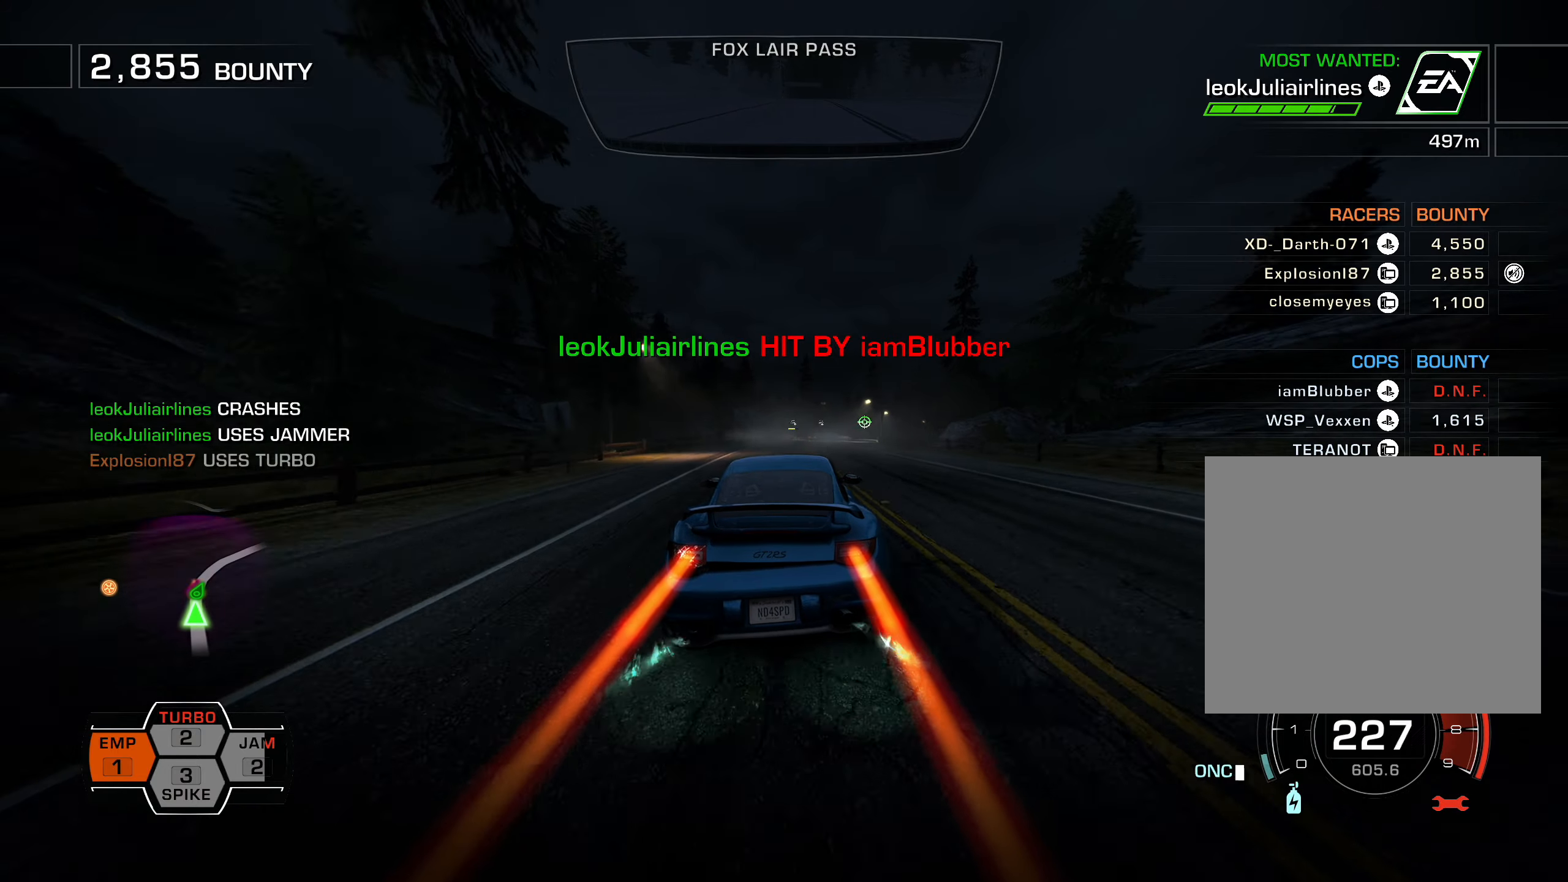
{"buttons": ["L2"], "left_stick": "center", "events": [[100, "DPAD_RIGHT", "down"], [200, "DPAD_RIGHT", "up"], [200, "SQUARE", "down"], [250, "SQUARE", "up"], [417, "DPAD_RIGHT", "down"], [450, "DPAD_RIGHT", "up"], [467, "L2", "down"], [500, "R2", "up"]]}
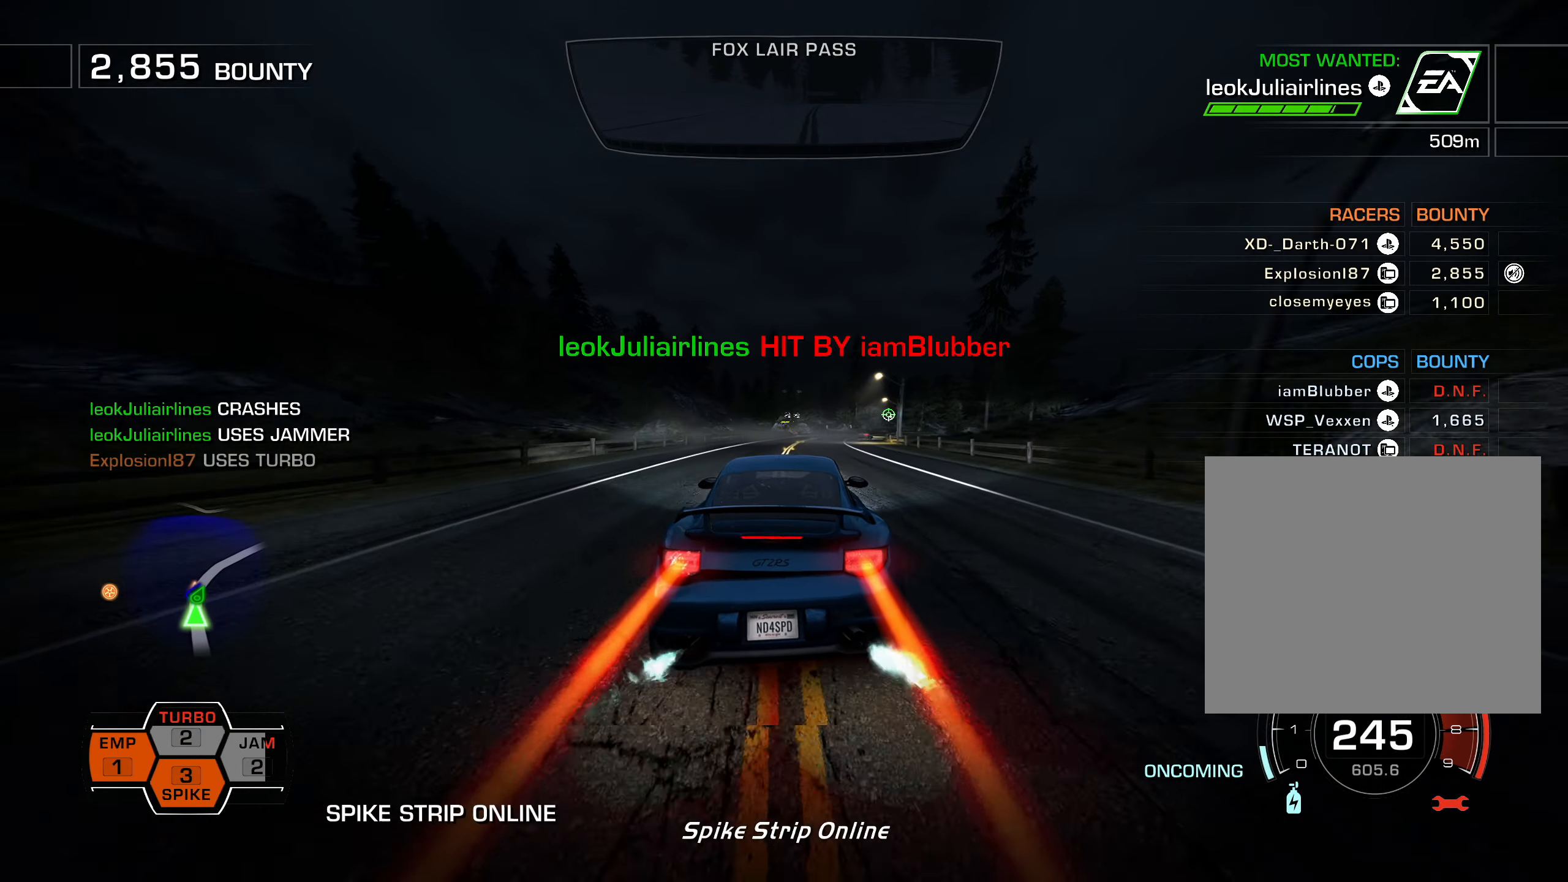
{"buttons": ["L2"], "left_stick": "center", "events": [[233, "DPAD_RIGHT", "down"], [400, "DPAD_RIGHT", "up"]]}
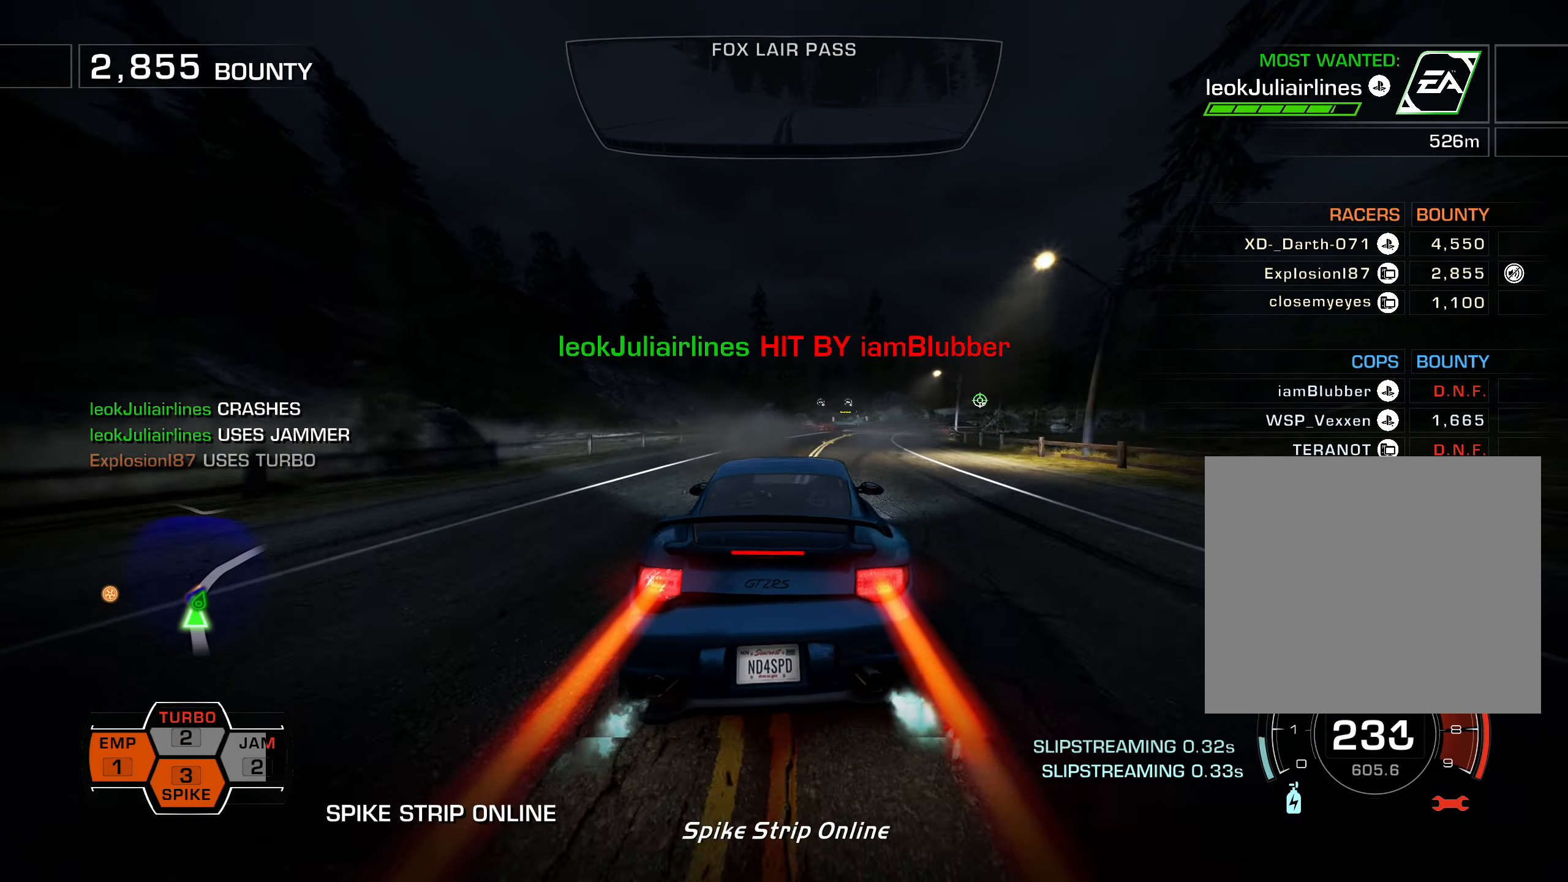
{"buttons": ["L2", "DPAD_RIGHT"], "left_stick": "center", "events": [[17, "DPAD_RIGHT", "down"], [400, "DPAD_RIGHT", "up"], [467, "DPAD_RIGHT", "down"]]}
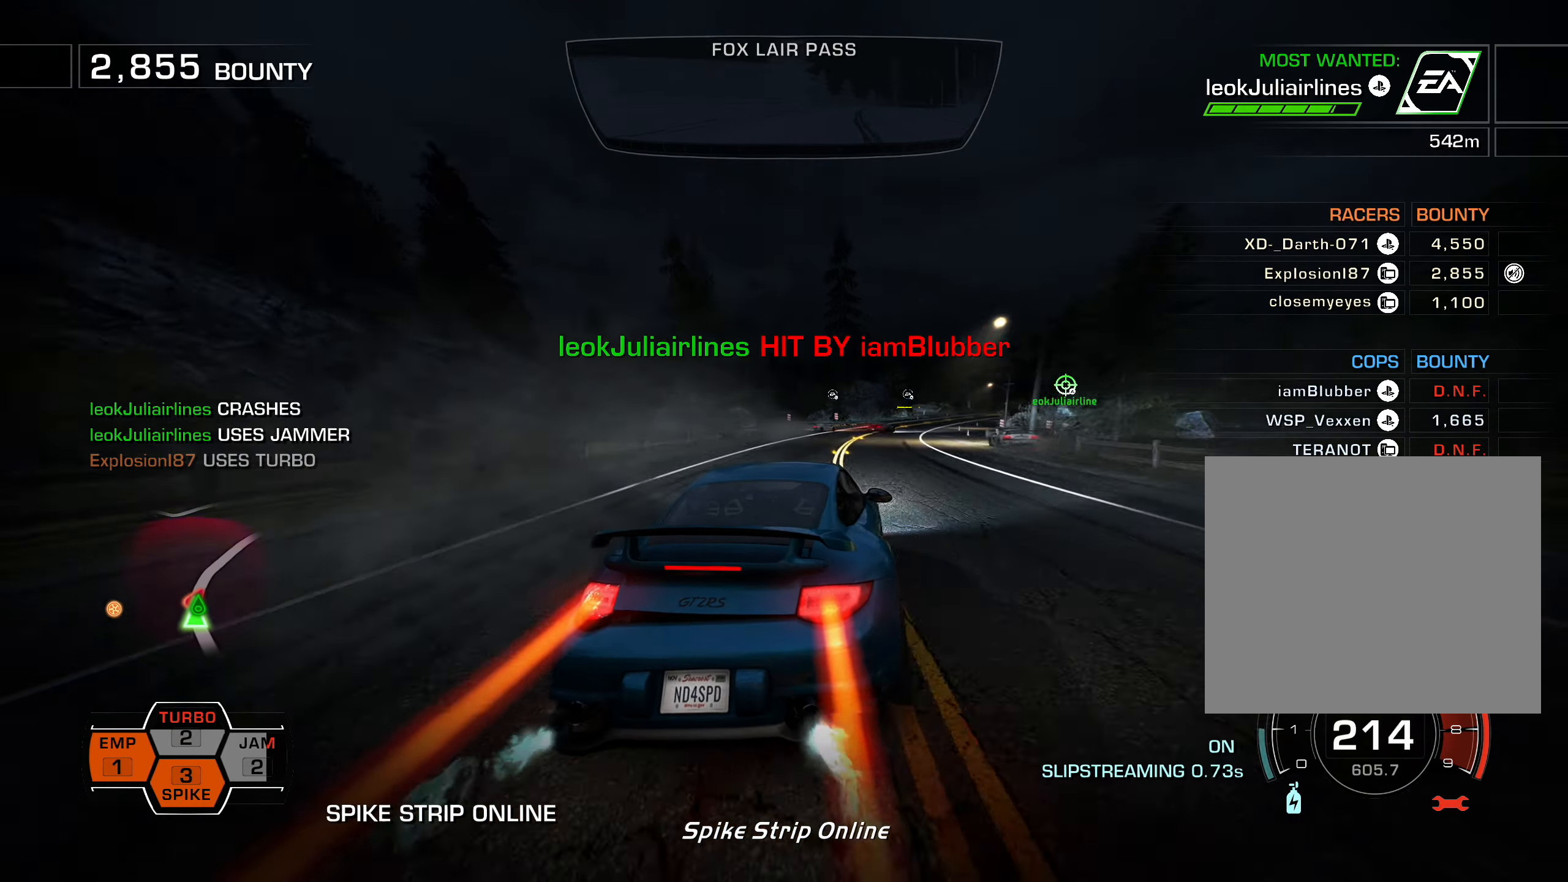
{"buttons": ["L2"], "left_stick": "center", "events": [[150, "DPAD_RIGHT", "up"], [367, "CROSS", "down"], [467, "CROSS", "up"]]}
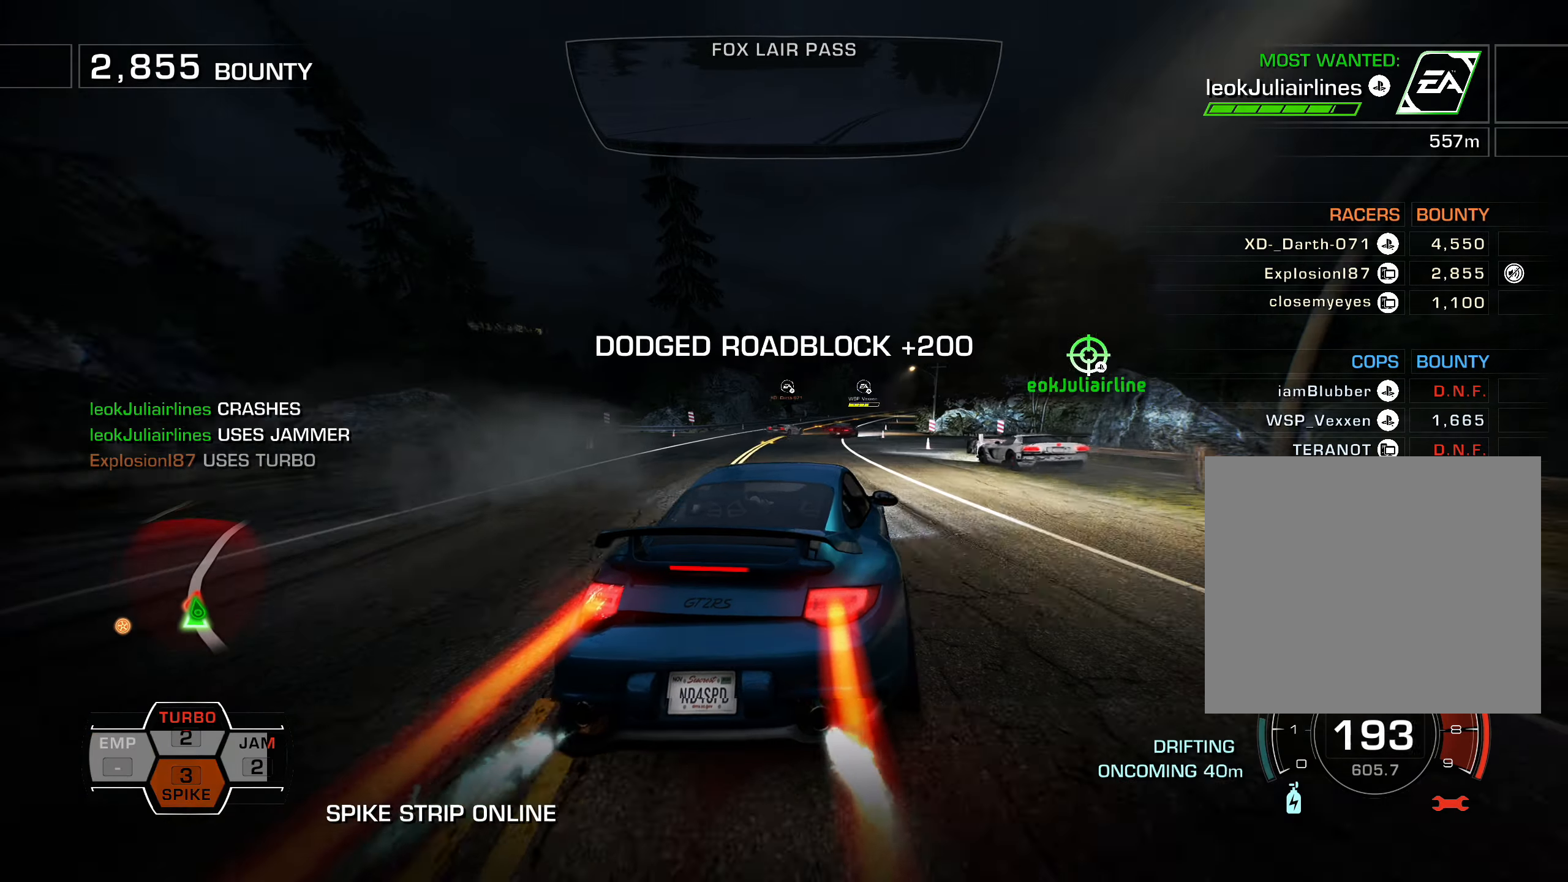
{"buttons": ["L2", "DPAD_LEFT"], "left_stick": "center", "events": [[467, "DPAD_LEFT", "down"]]}
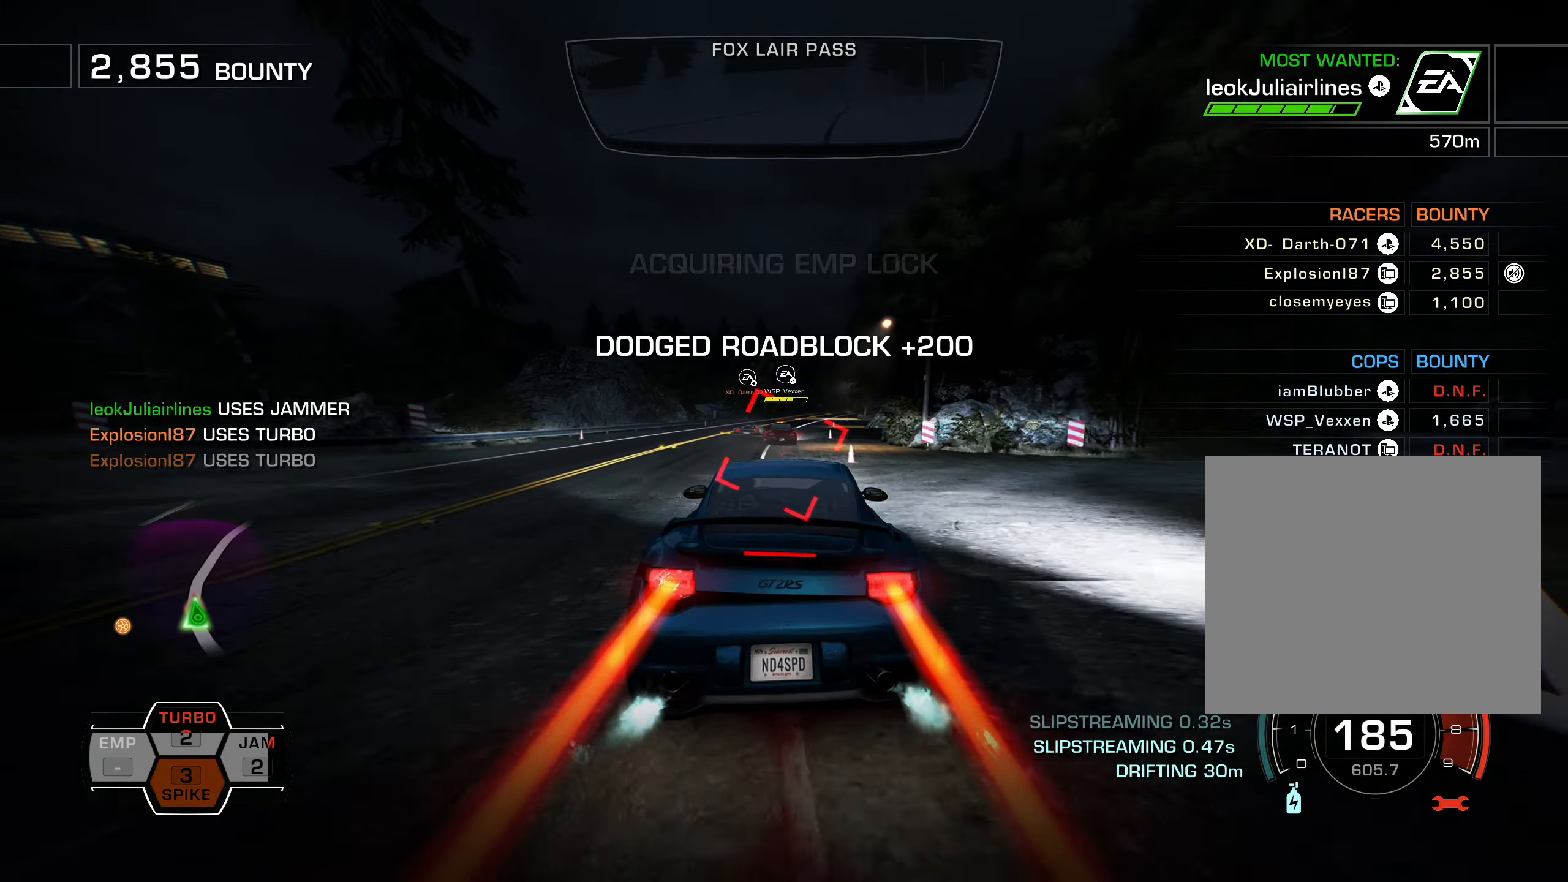
{"buttons": ["L2", "DPAD_RIGHT"], "left_stick": "center", "events": [[200, "DPAD_LEFT", "up"], [383, "DPAD_RIGHT", "down"]]}
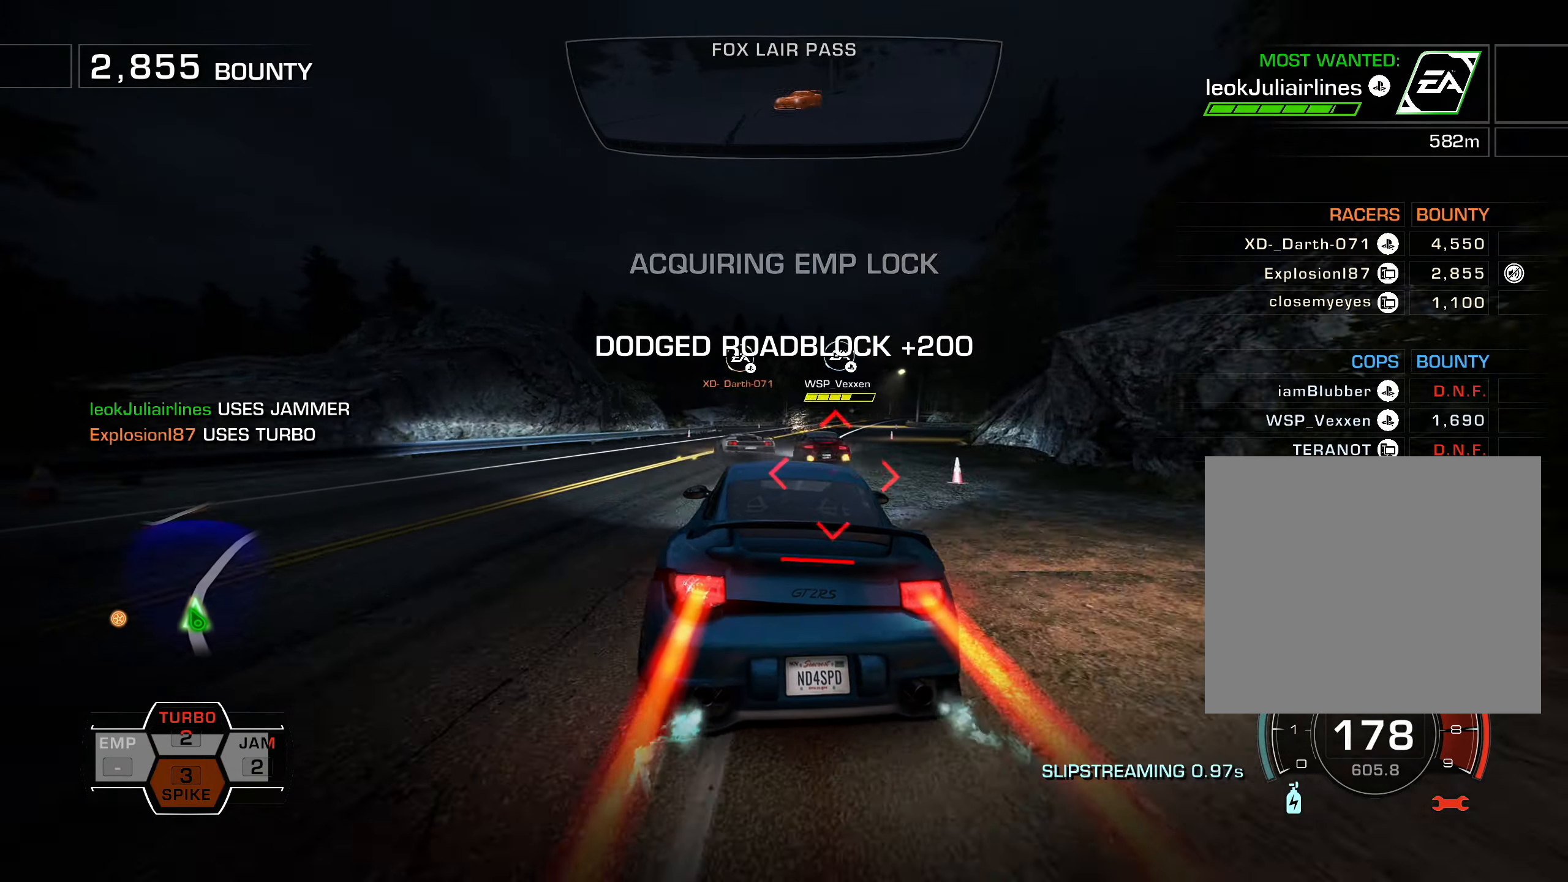
{"buttons": ["L2", "DPAD_LEFT"], "left_stick": "center", "events": [[133, "CIRCLE", "down"], [300, "DPAD_RIGHT", "up"], [417, "DPAD_LEFT", "down"], [467, "CIRCLE", "up"]]}
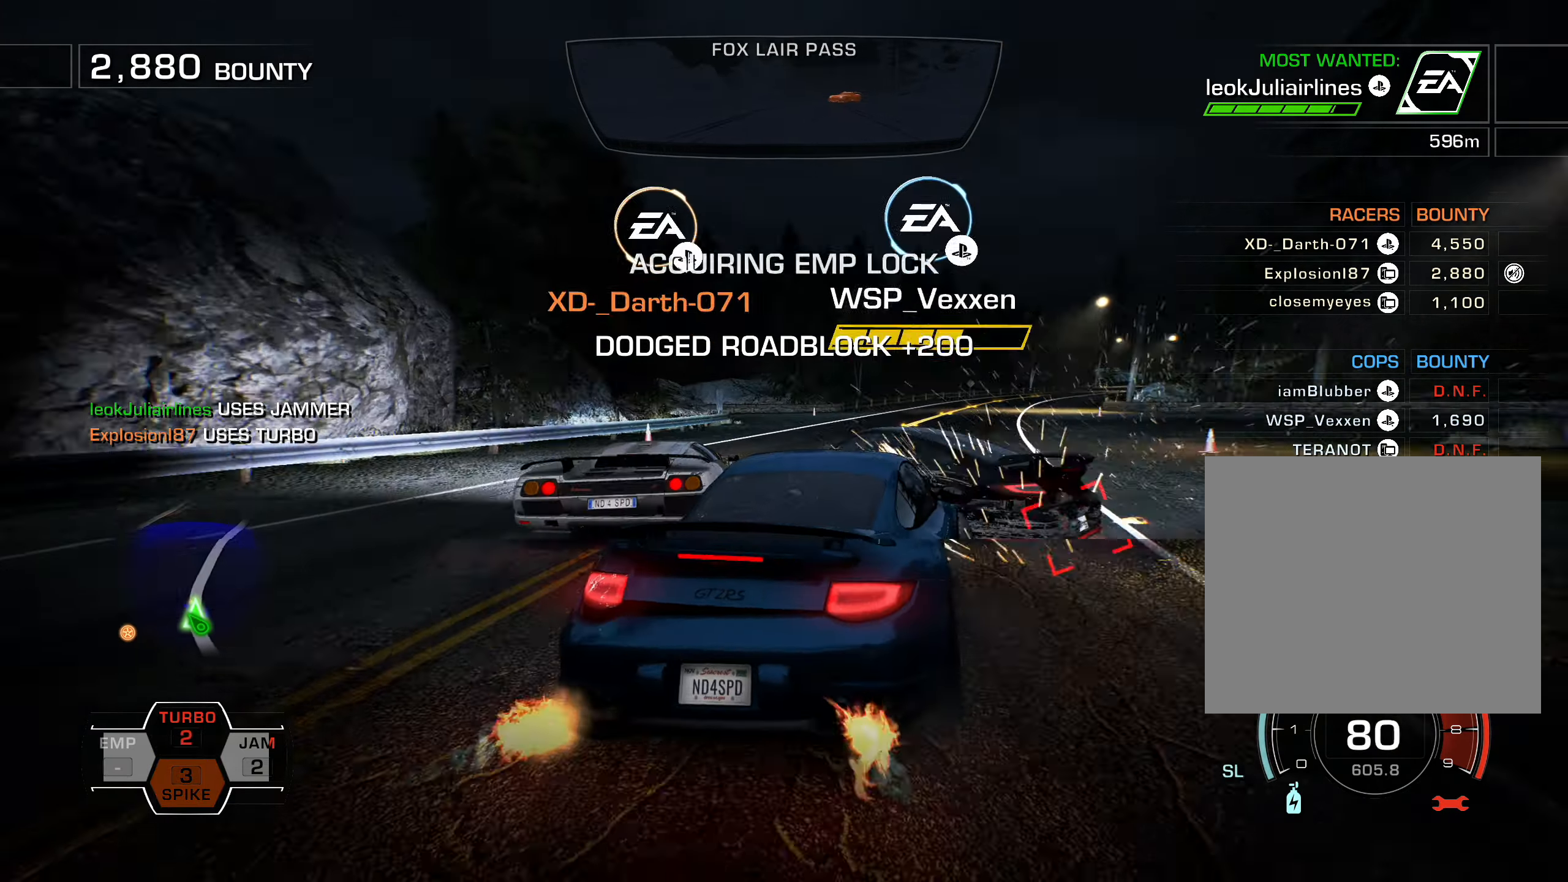
{"buttons": ["L2"], "left_stick": "center", "events": [[333, "DPAD_LEFT", "up"]]}
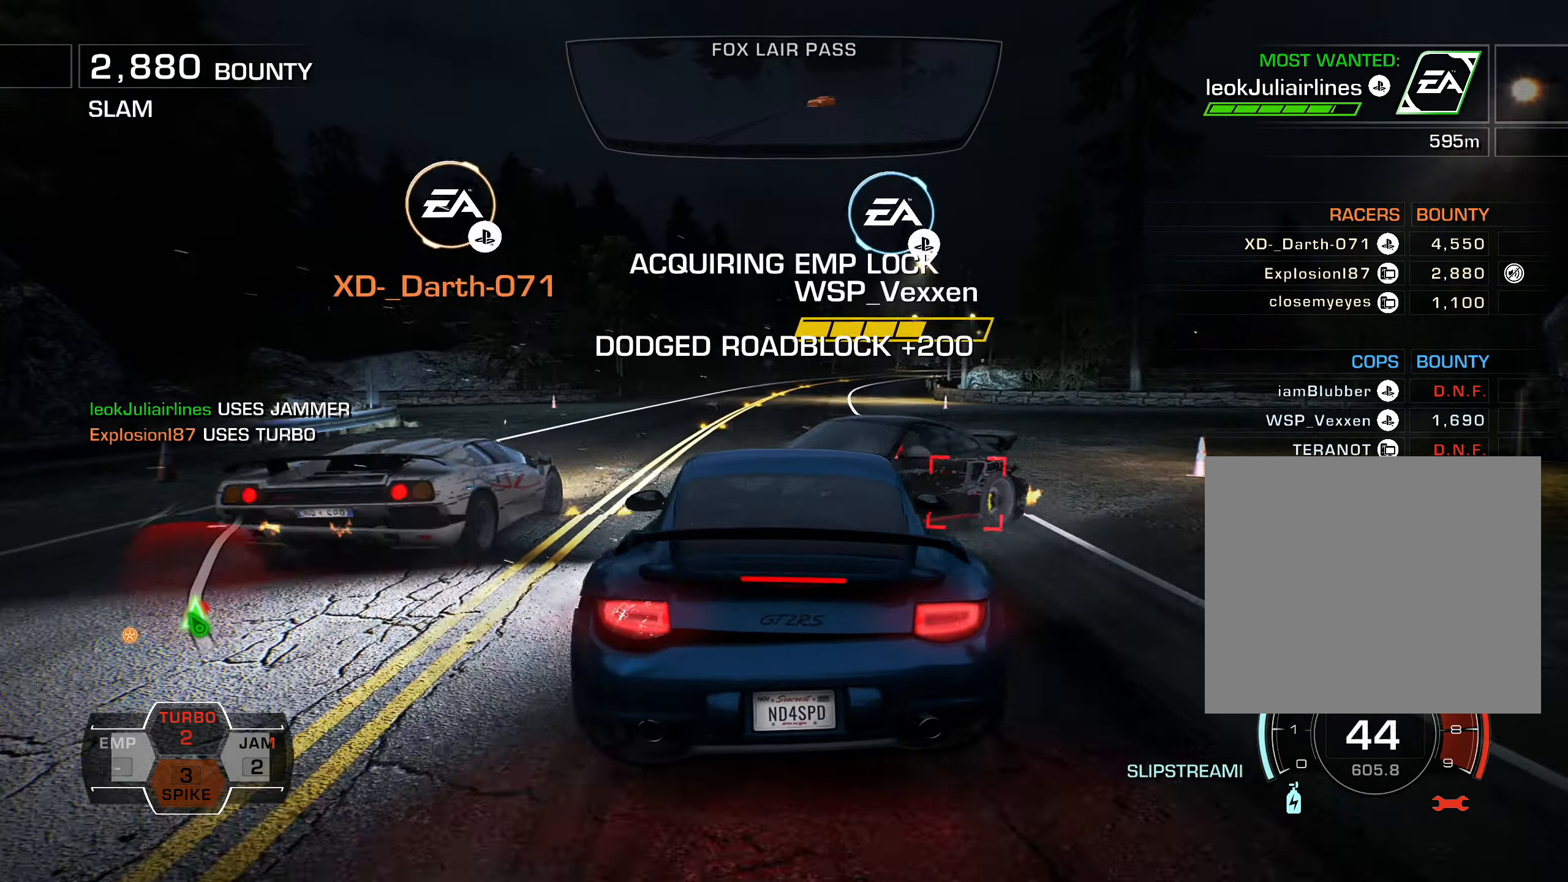
{"buttons": ["L2"], "left_stick": "center", "events": []}
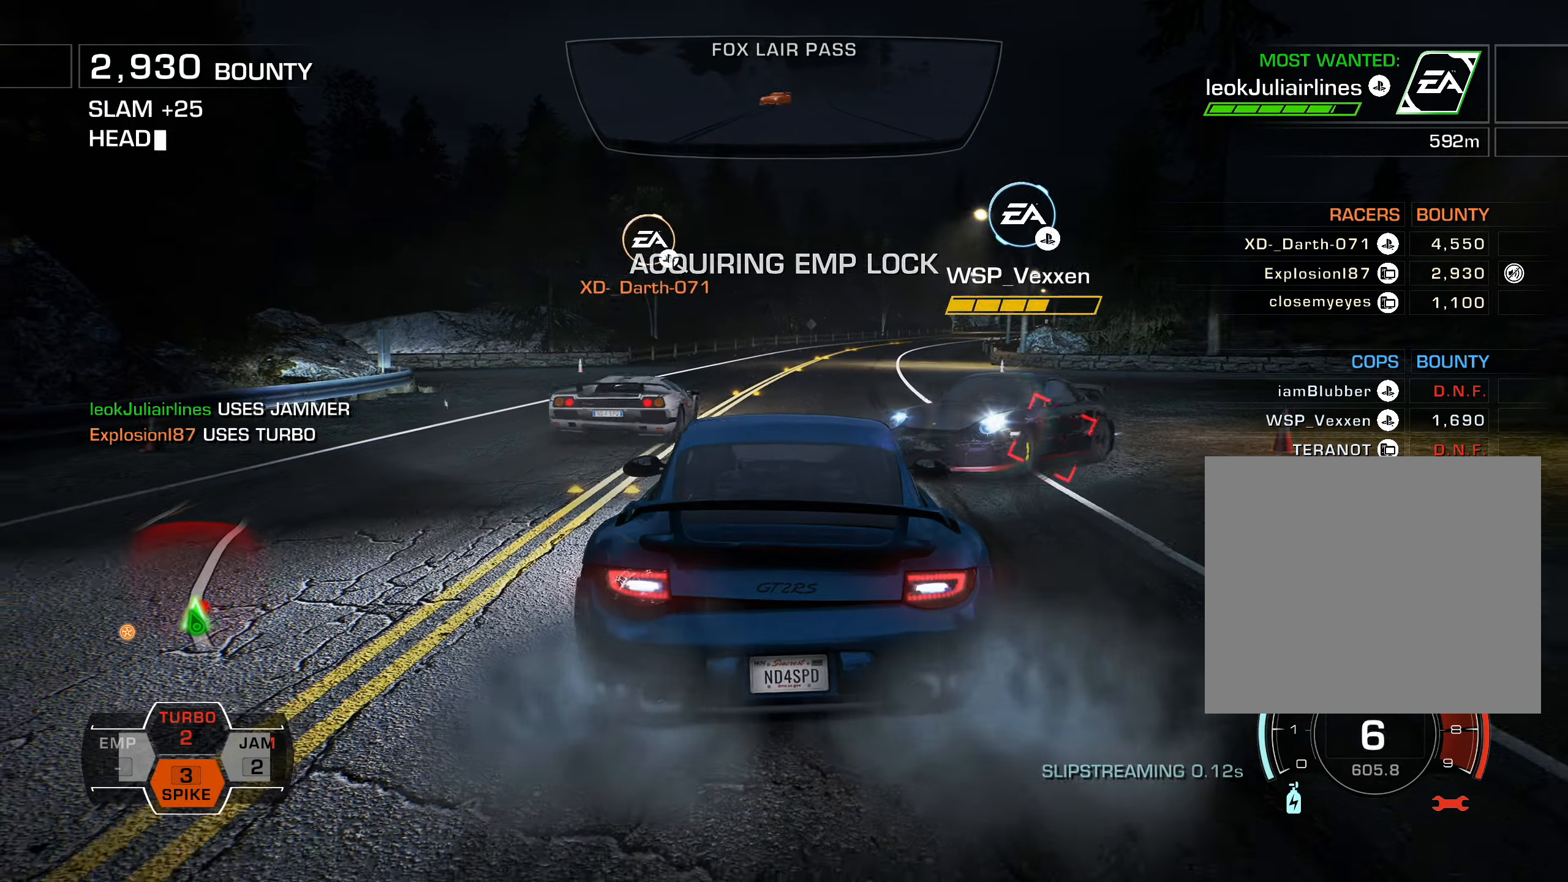
{"buttons": ["L2"], "left_stick": "center", "events": []}
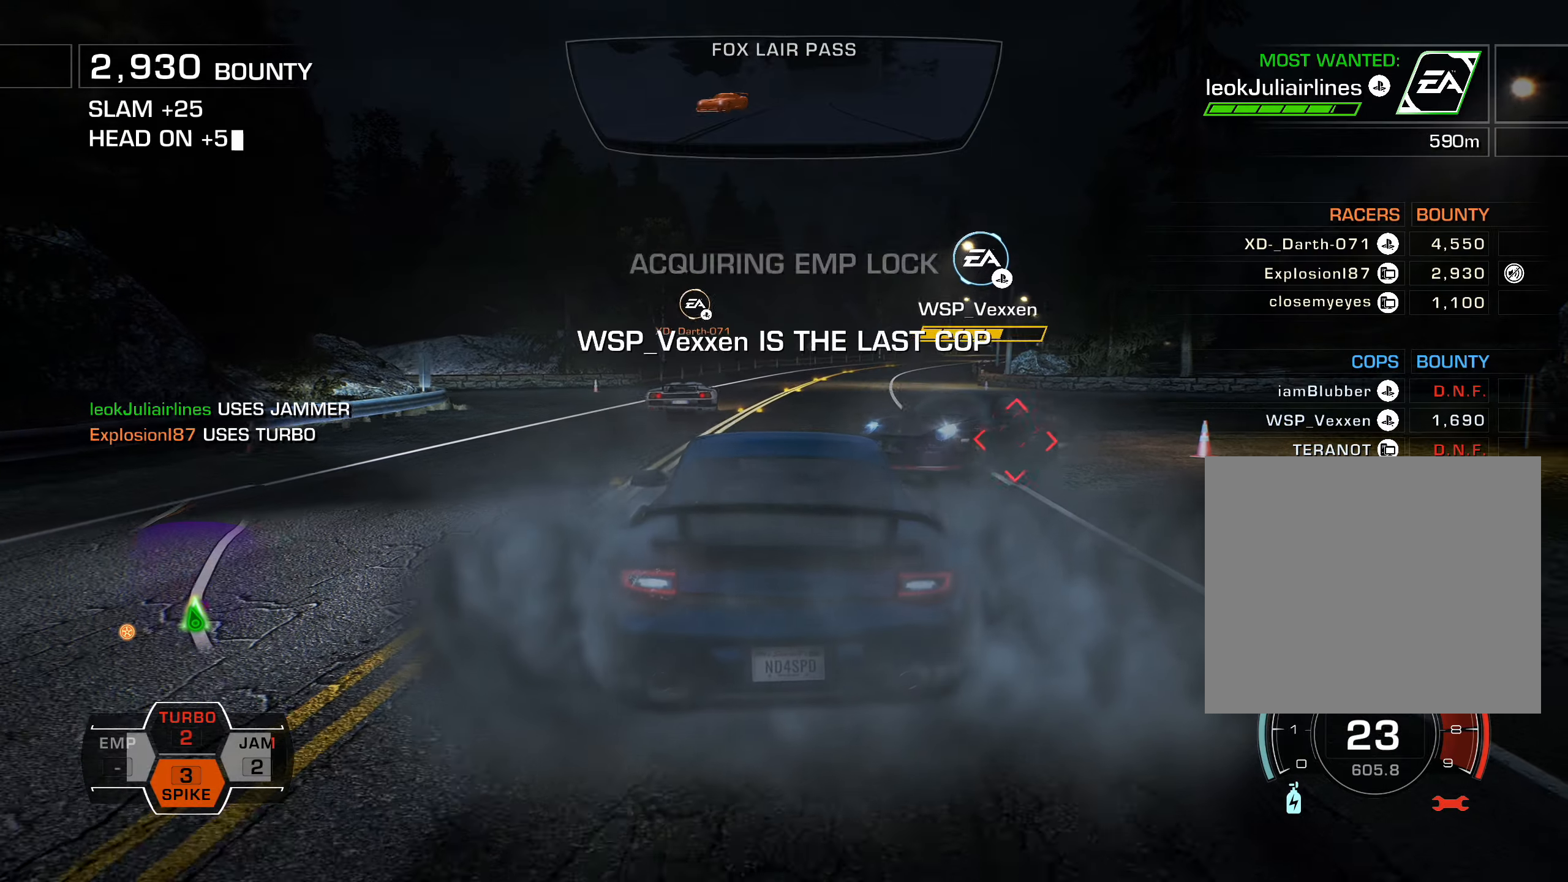
{"buttons": ["L2", "DPAD_RIGHT"], "left_stick": "center", "events": [[450, "DPAD_RIGHT", "down"]]}
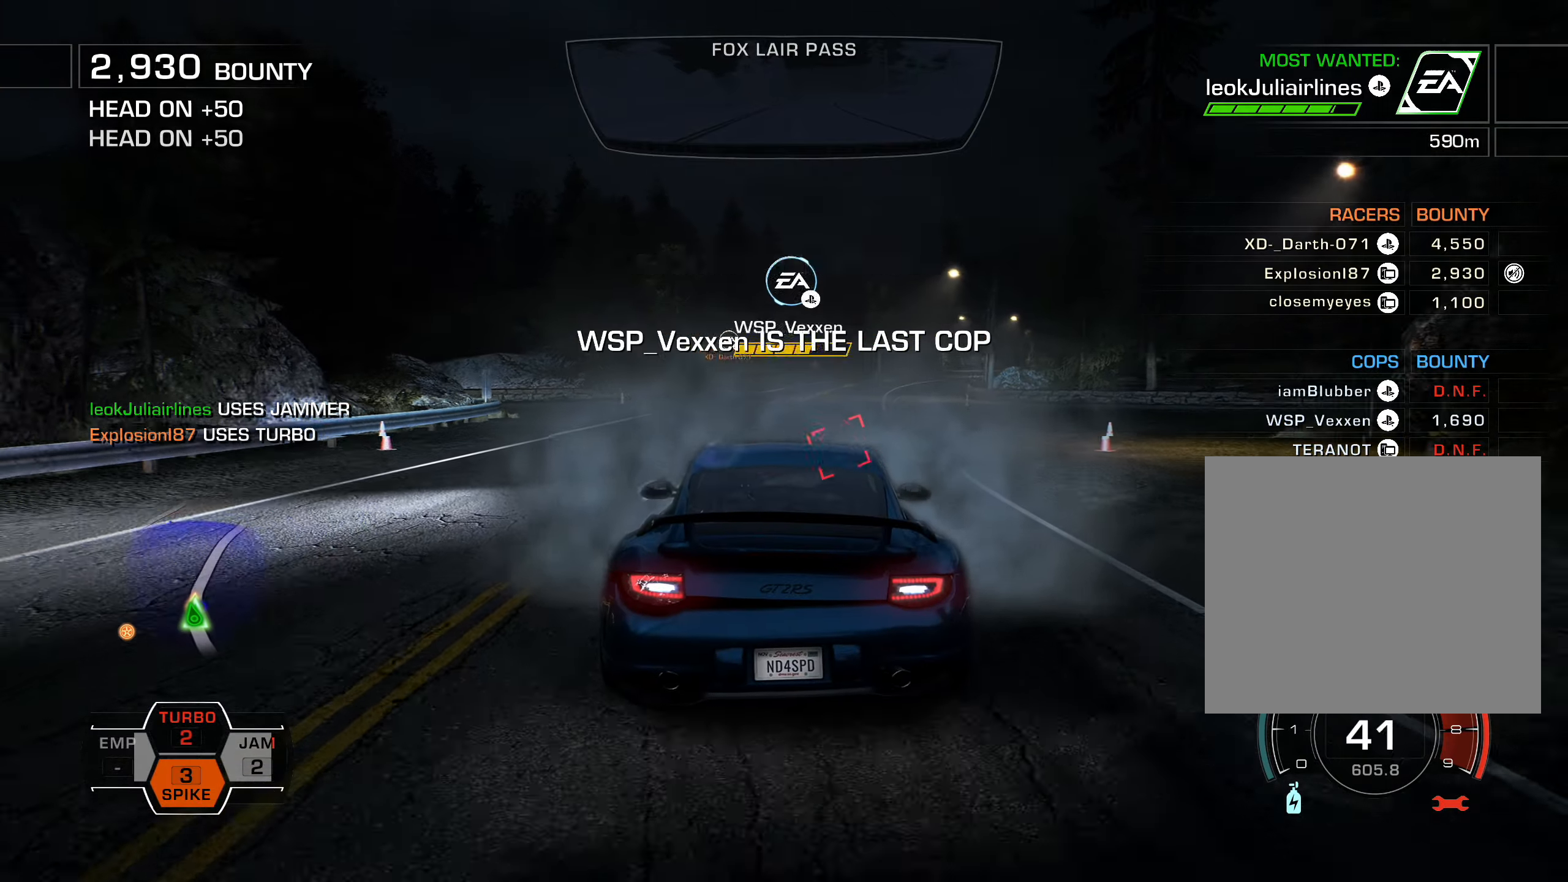
{"buttons": ["L2"], "left_stick": "center", "events": [[34, "DPAD_RIGHT", "up"]]}
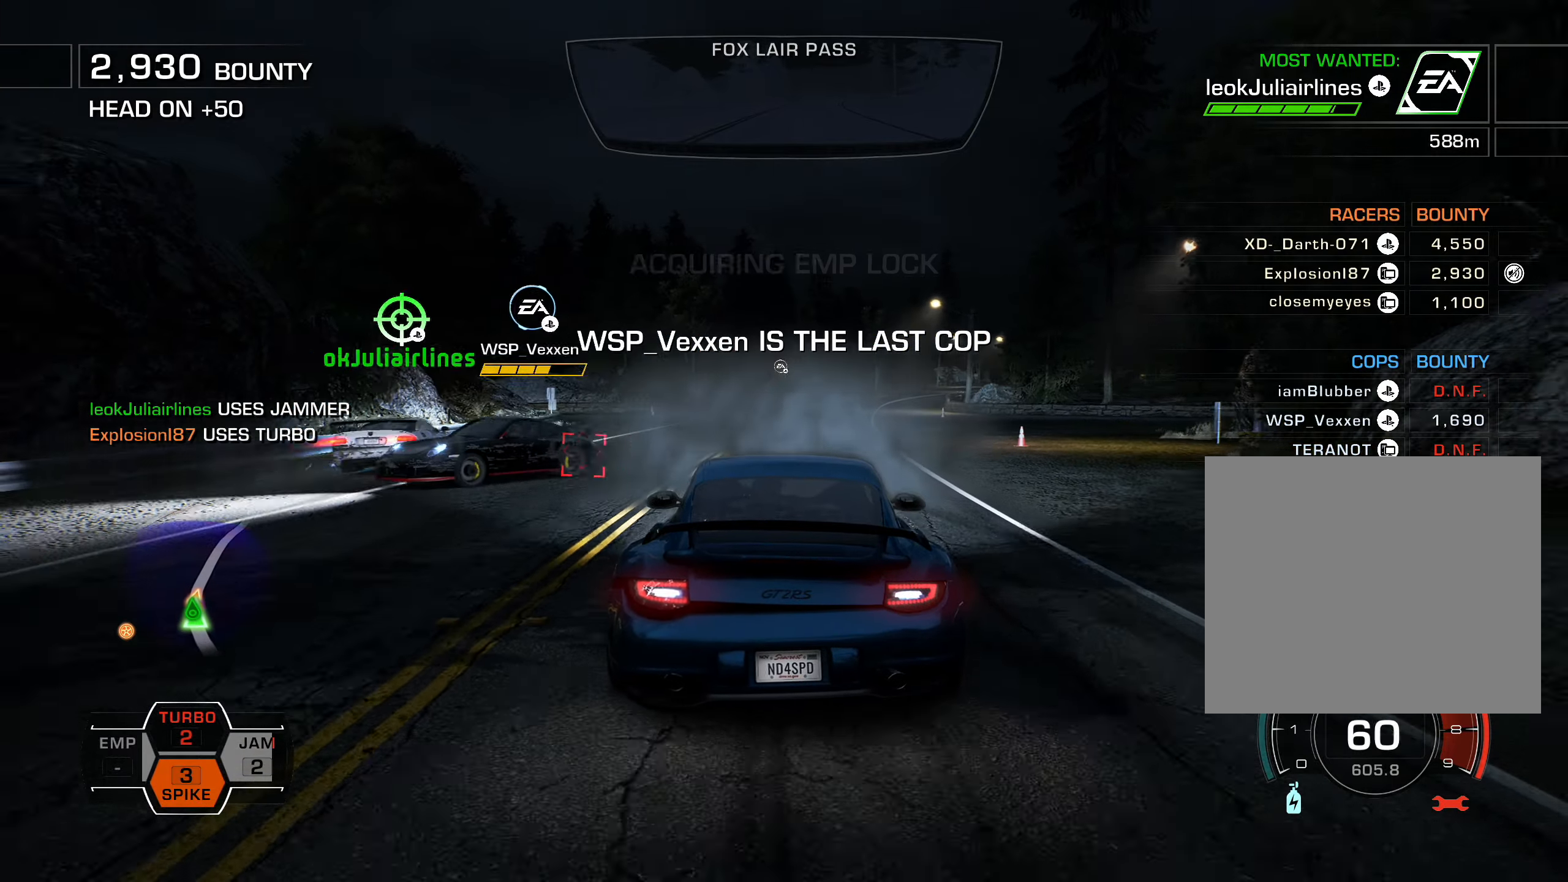
{"buttons": ["L2", "DPAD_RIGHT"], "left_stick": "center", "events": [[250, "DPAD_RIGHT", "down"]]}
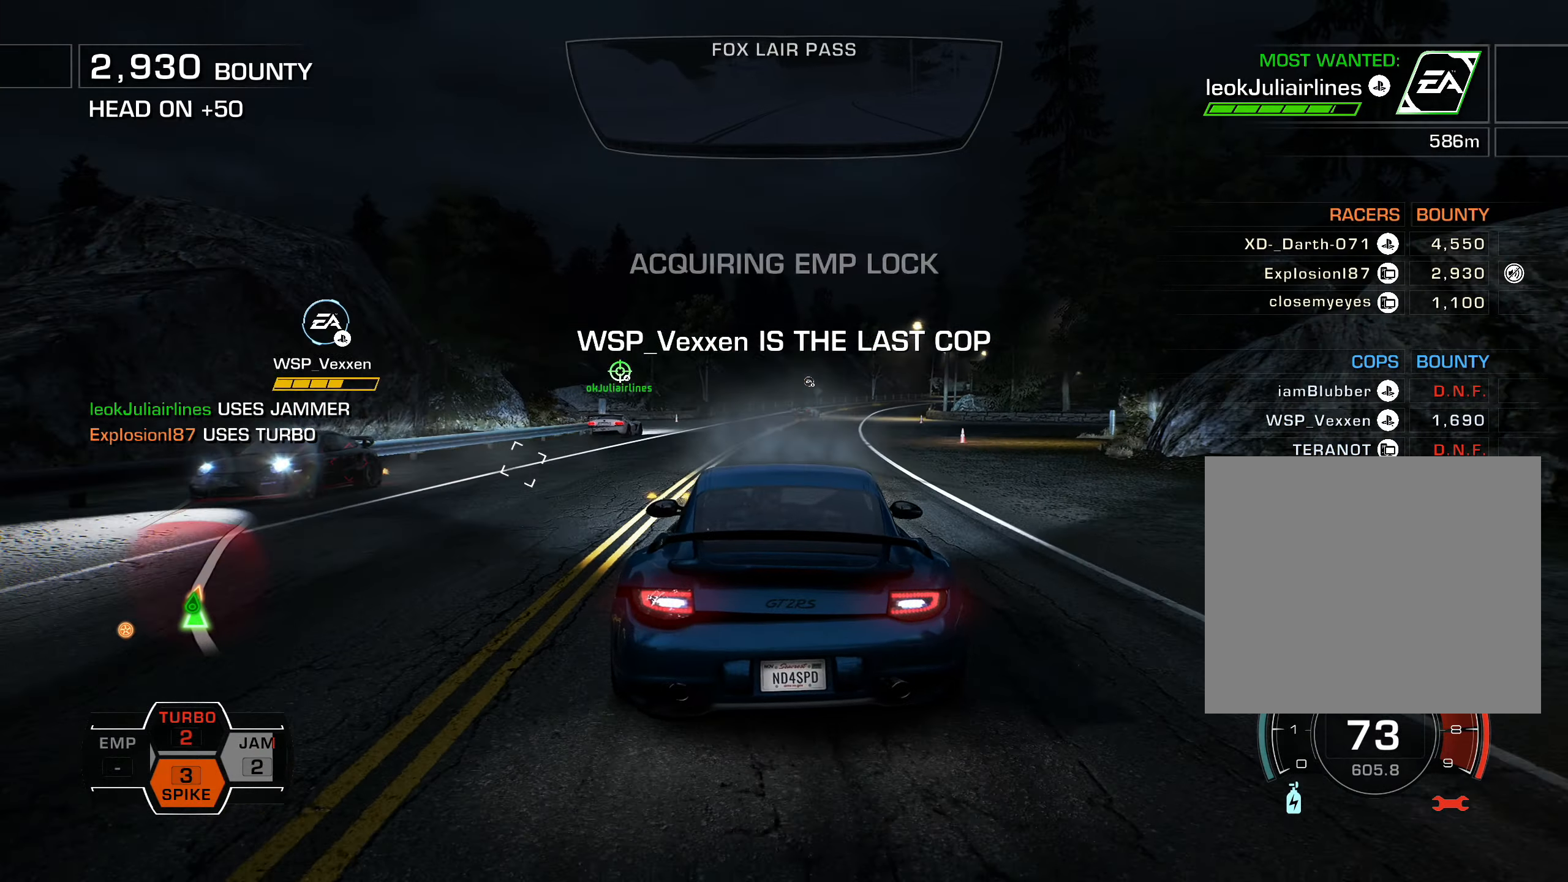
{"buttons": [], "left_stick": "center", "events": [[184, "DPAD_RIGHT", "up"], [484, "L2", "up"]]}